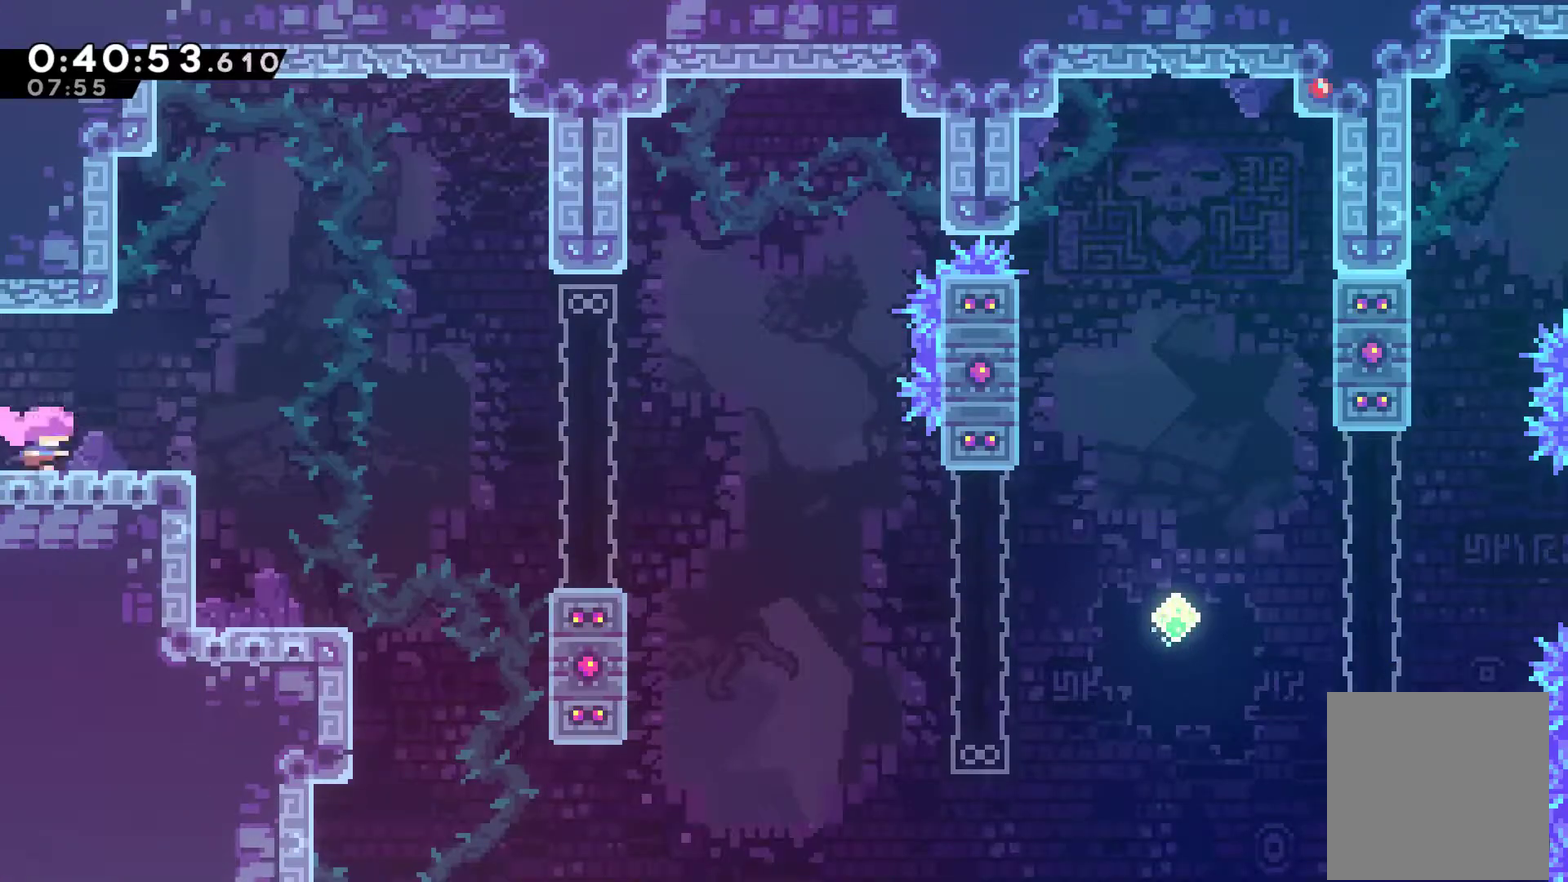
Gameplay with a controller (Xbox layout); each line is a JSON object with the inputs held at the frame after it. "events" lists button and stick changes between this image and that frame as [ms after this image, input, new state], when the widget could be followed in between. Not read: R3 right_stick.
{"buttons": ["A", "DPAD_RIGHT"], "left_stick": "center", "events": [[400, "A", "down"]]}
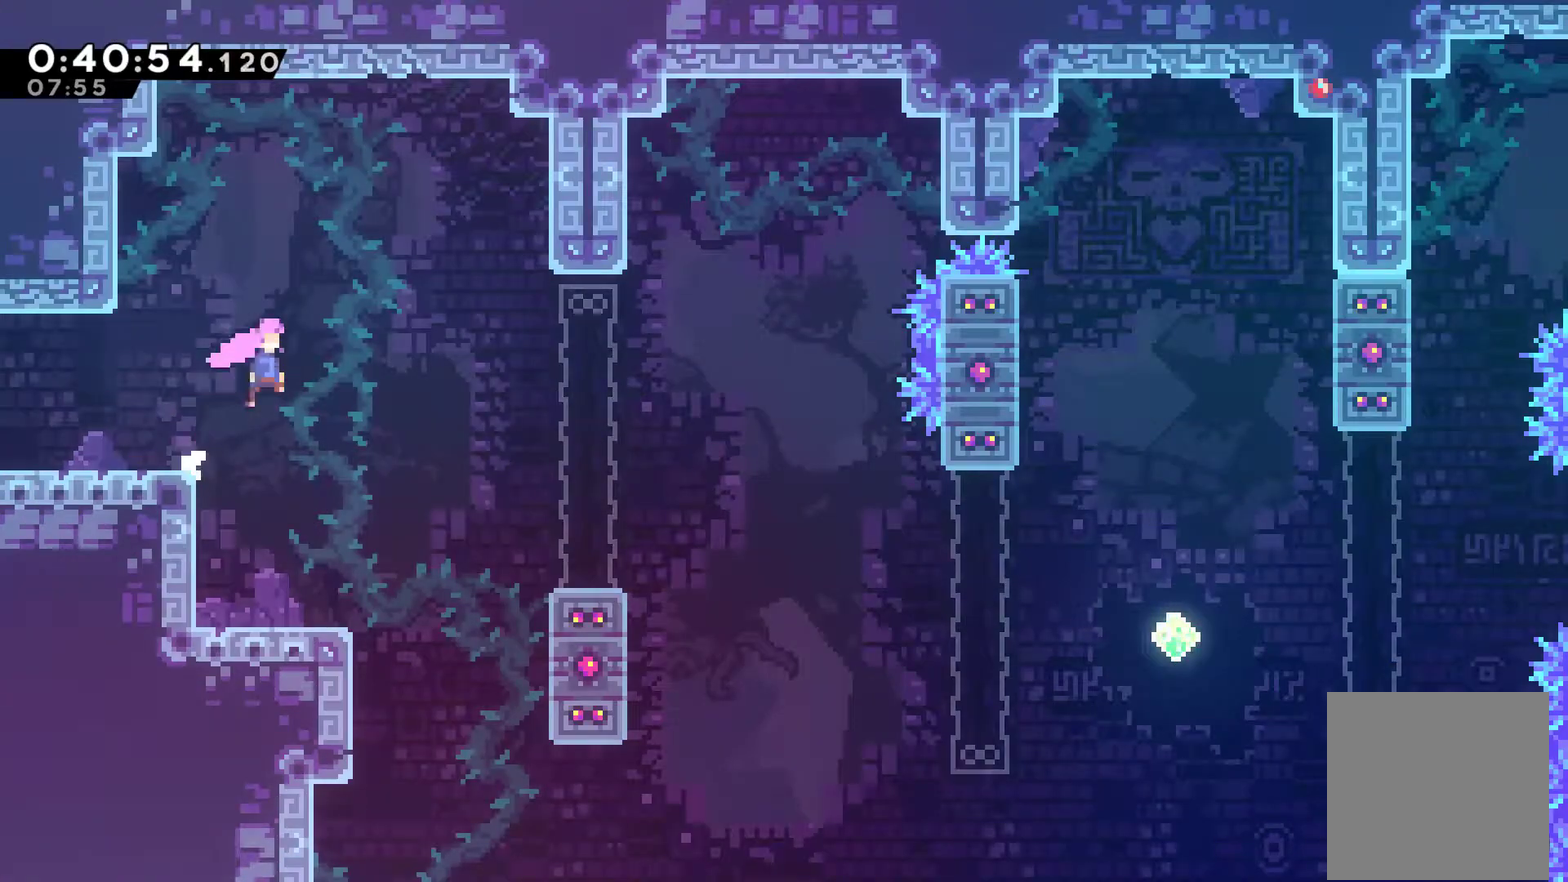
{"buttons": ["DPAD_RIGHT"], "left_stick": "center", "events": [[333, "A", "up"]]}
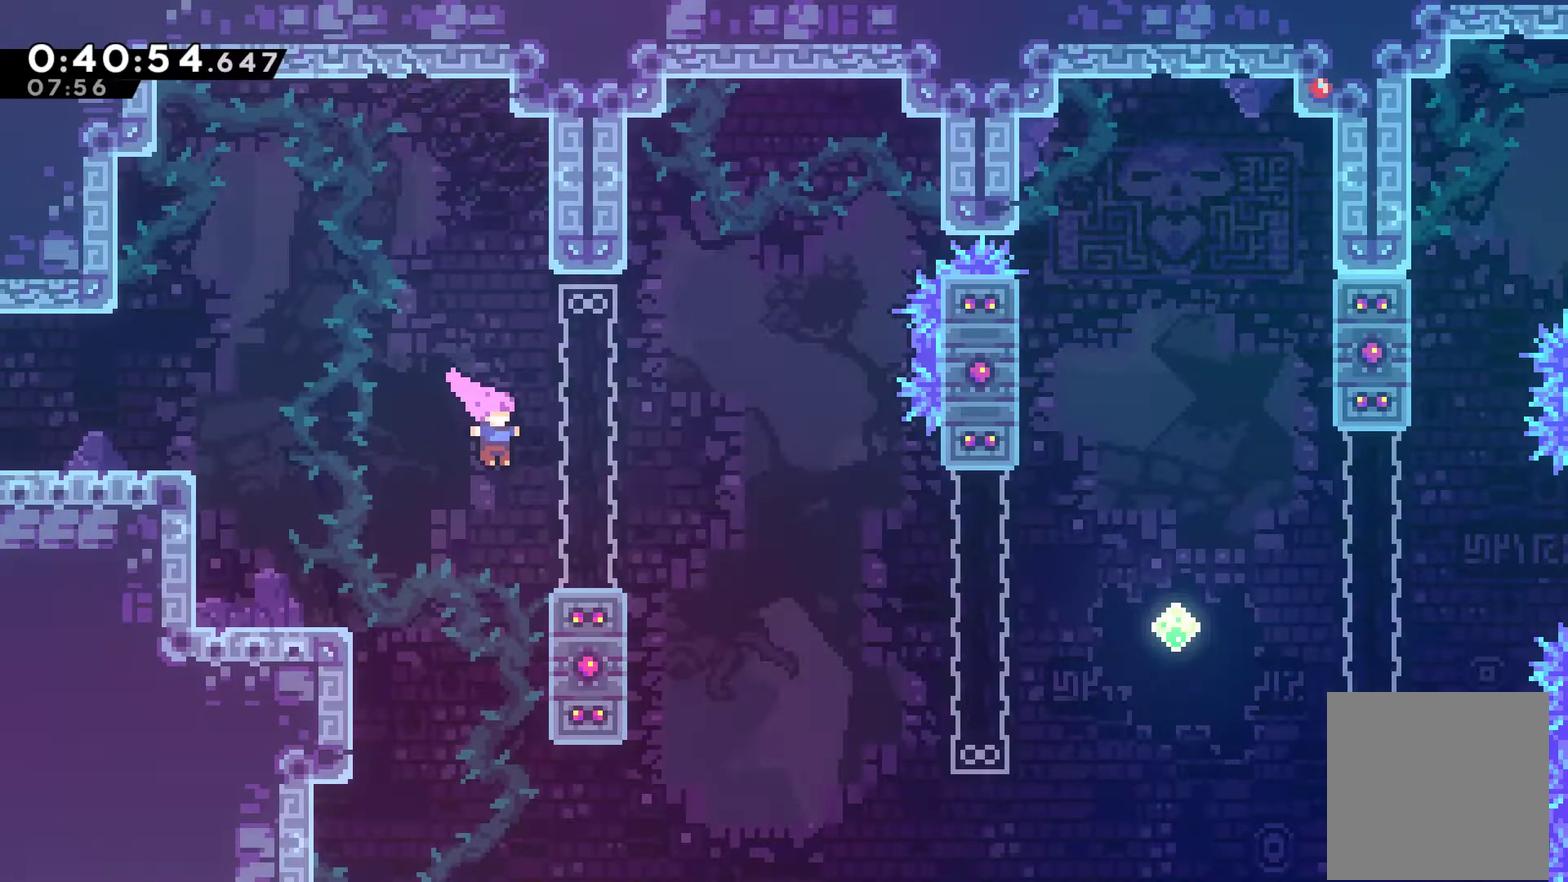
{"buttons": ["X", "DPAD_UP", "DPAD_RIGHT"], "left_stick": "center", "events": [[233, "A", "down"], [300, "DPAD_UP", "down"], [367, "A", "up"], [433, "X", "down"]]}
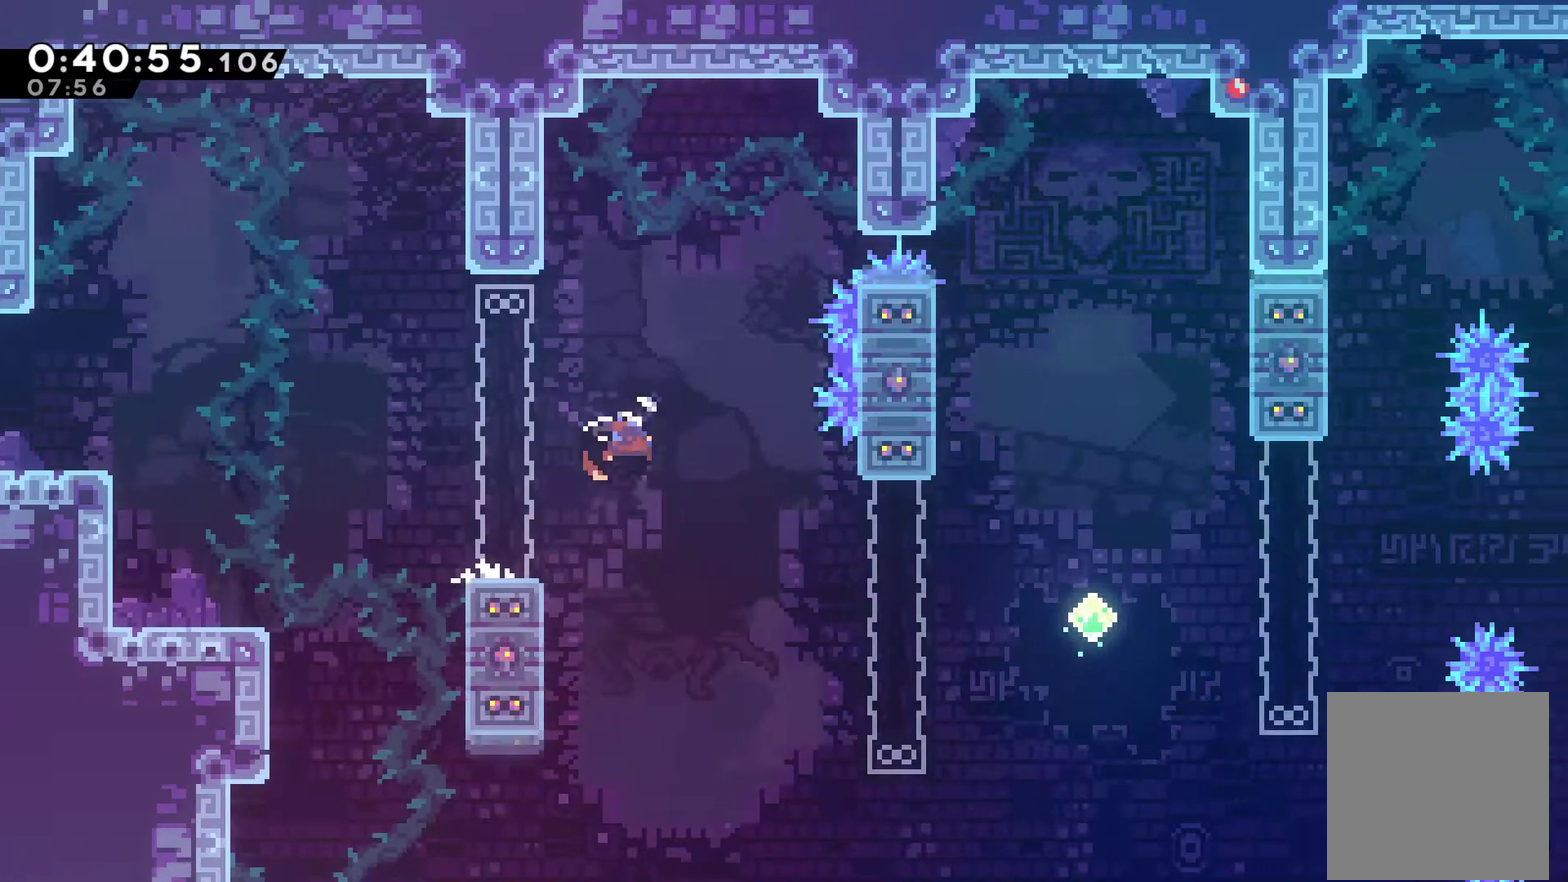
{"buttons": ["DPAD_RIGHT"], "left_stick": "center", "events": [[133, "DPAD_UP", "up"], [133, "X", "up"]]}
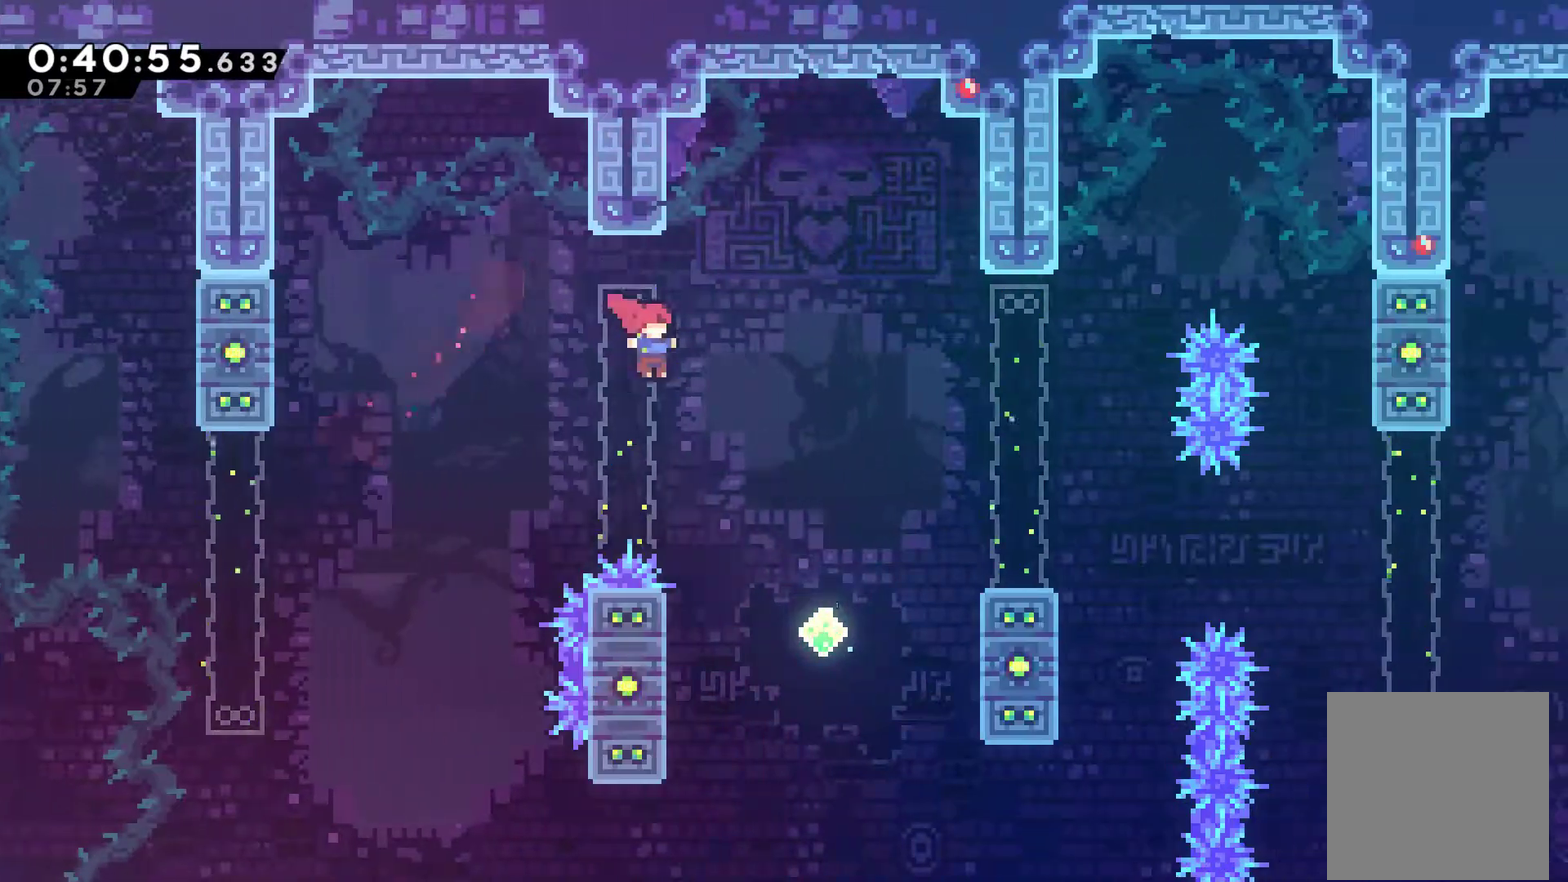
{"buttons": ["X", "DPAD_UP", "DPAD_RIGHT"], "left_stick": "center", "events": [[333, "DPAD_UP", "down"], [433, "X", "down"]]}
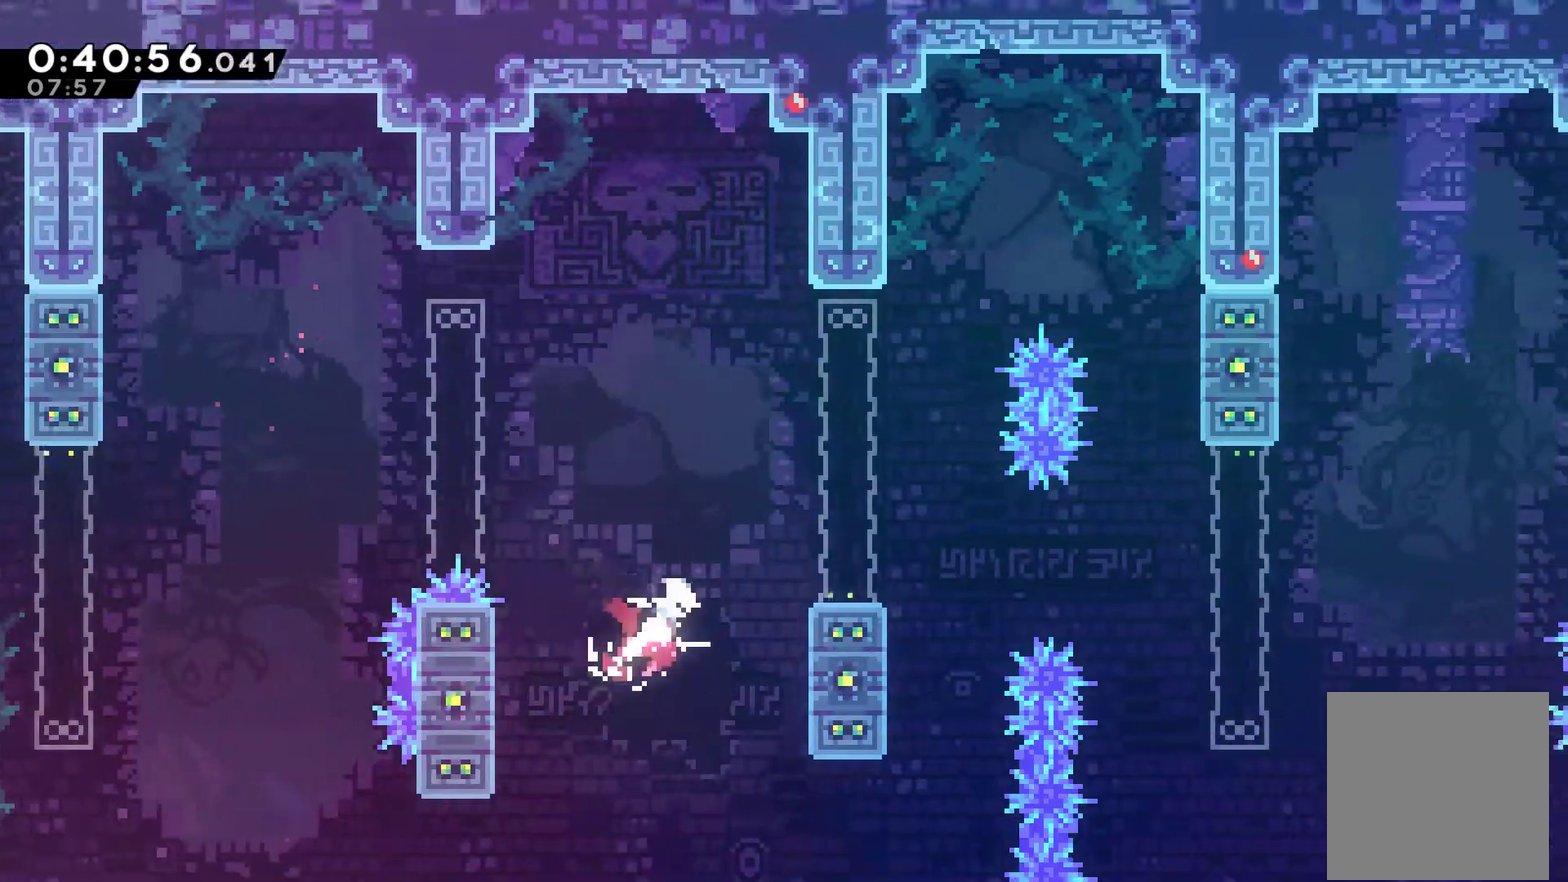
{"buttons": [], "left_stick": "center", "events": [[67, "X", "up"], [133, "DPAD_UP", "up"], [200, "DPAD_RIGHT", "up"]]}
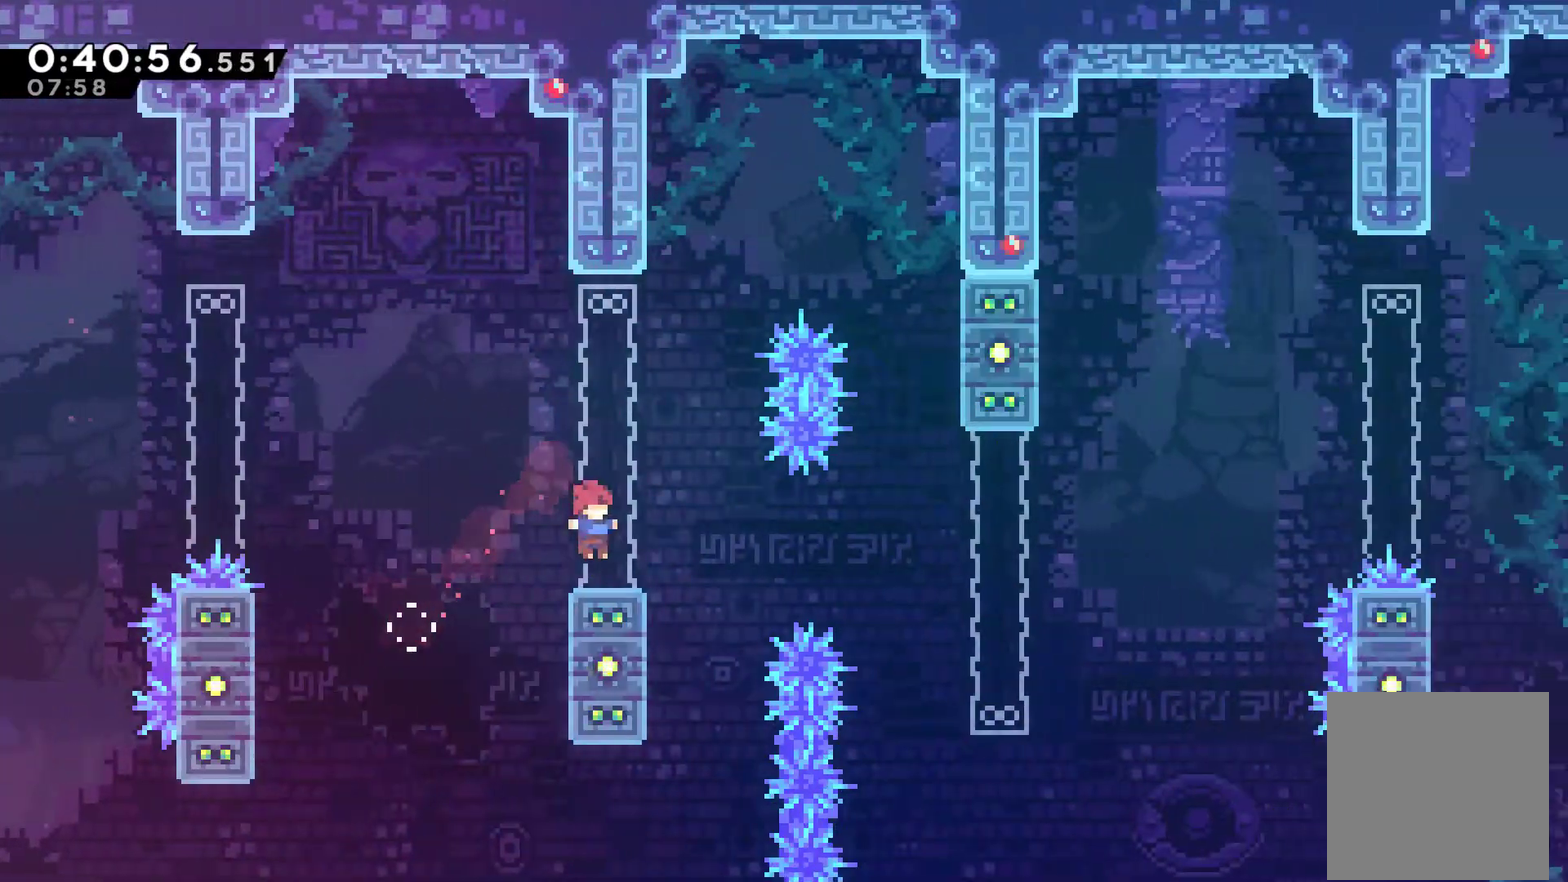
{"buttons": [], "left_stick": "center", "events": []}
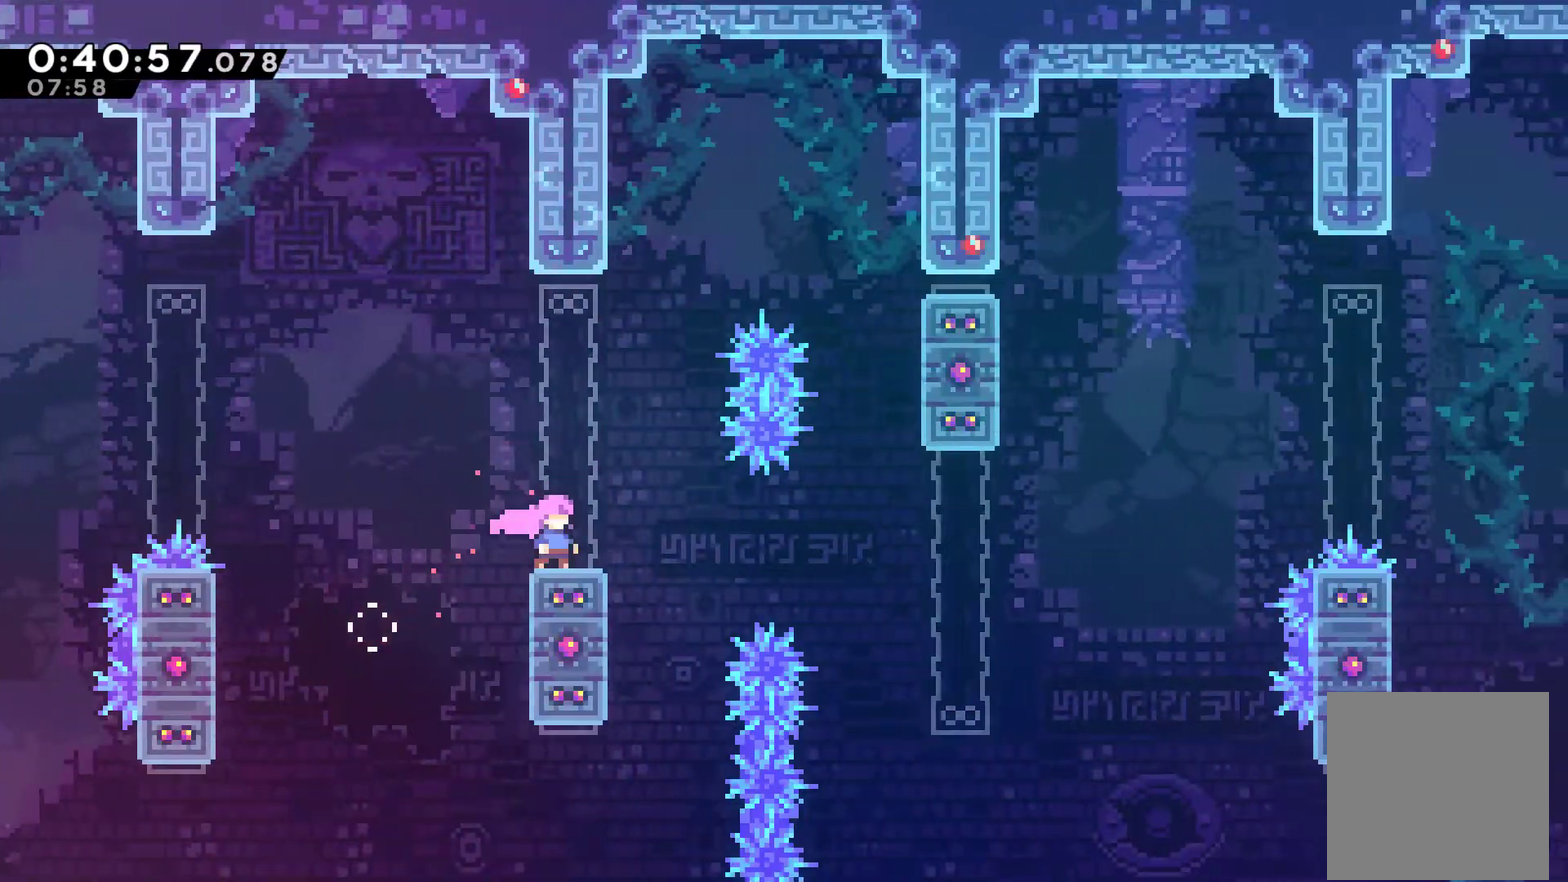
{"buttons": ["A", "DPAD_RIGHT"], "left_stick": "center", "events": [[300, "DPAD_RIGHT", "down"], [333, "A", "down"], [367, "DPAD_UP", "down"], [433, "DPAD_UP", "up"]]}
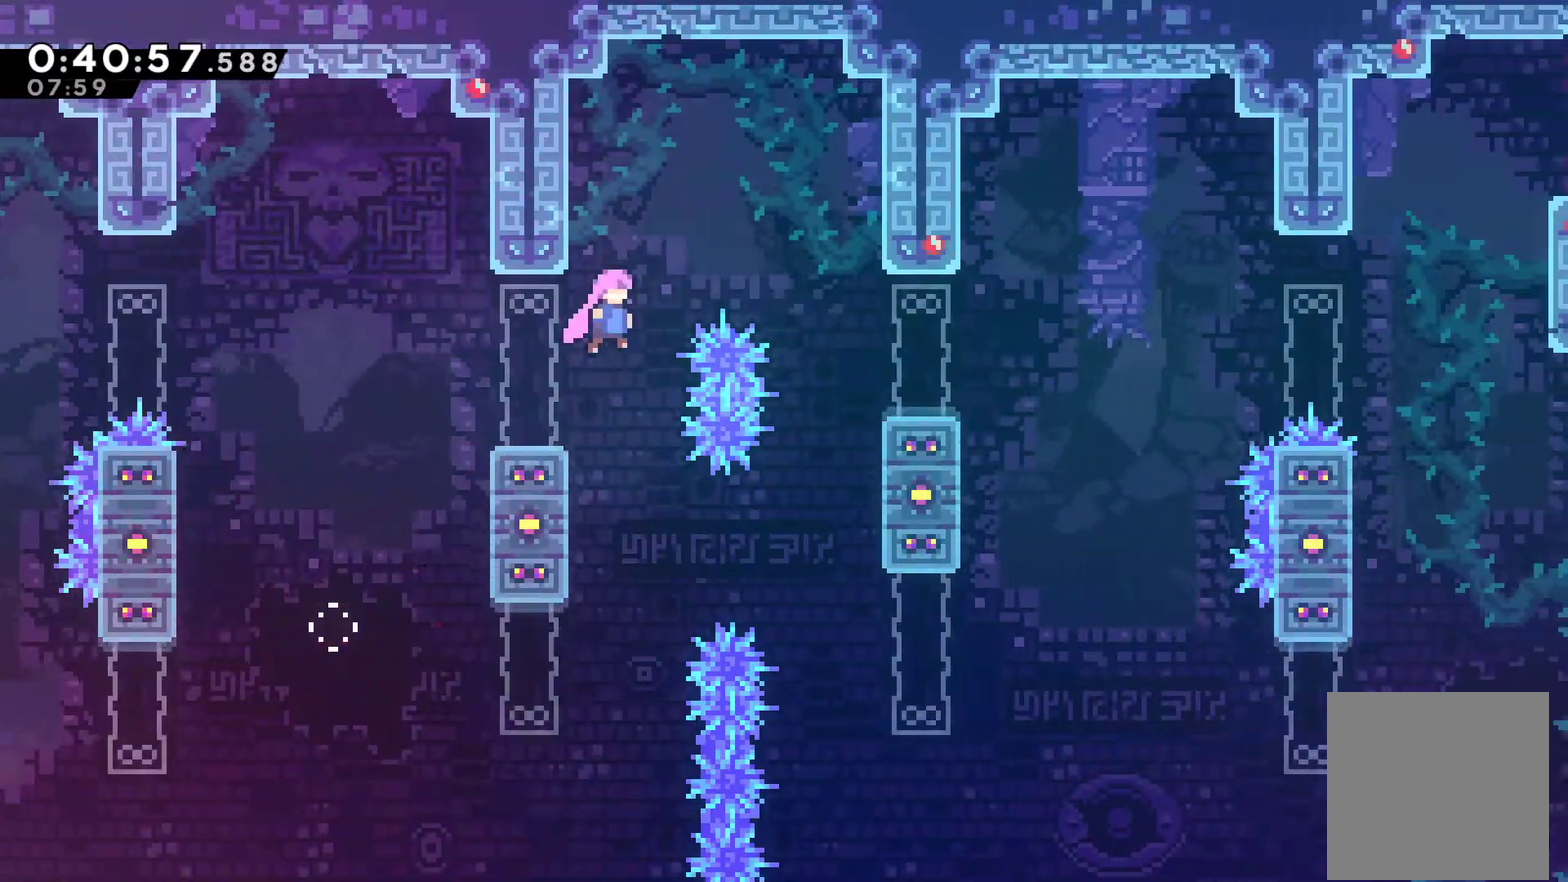
{"buttons": ["DPAD_RIGHT"], "left_stick": "center", "events": [[467, "A", "up"]]}
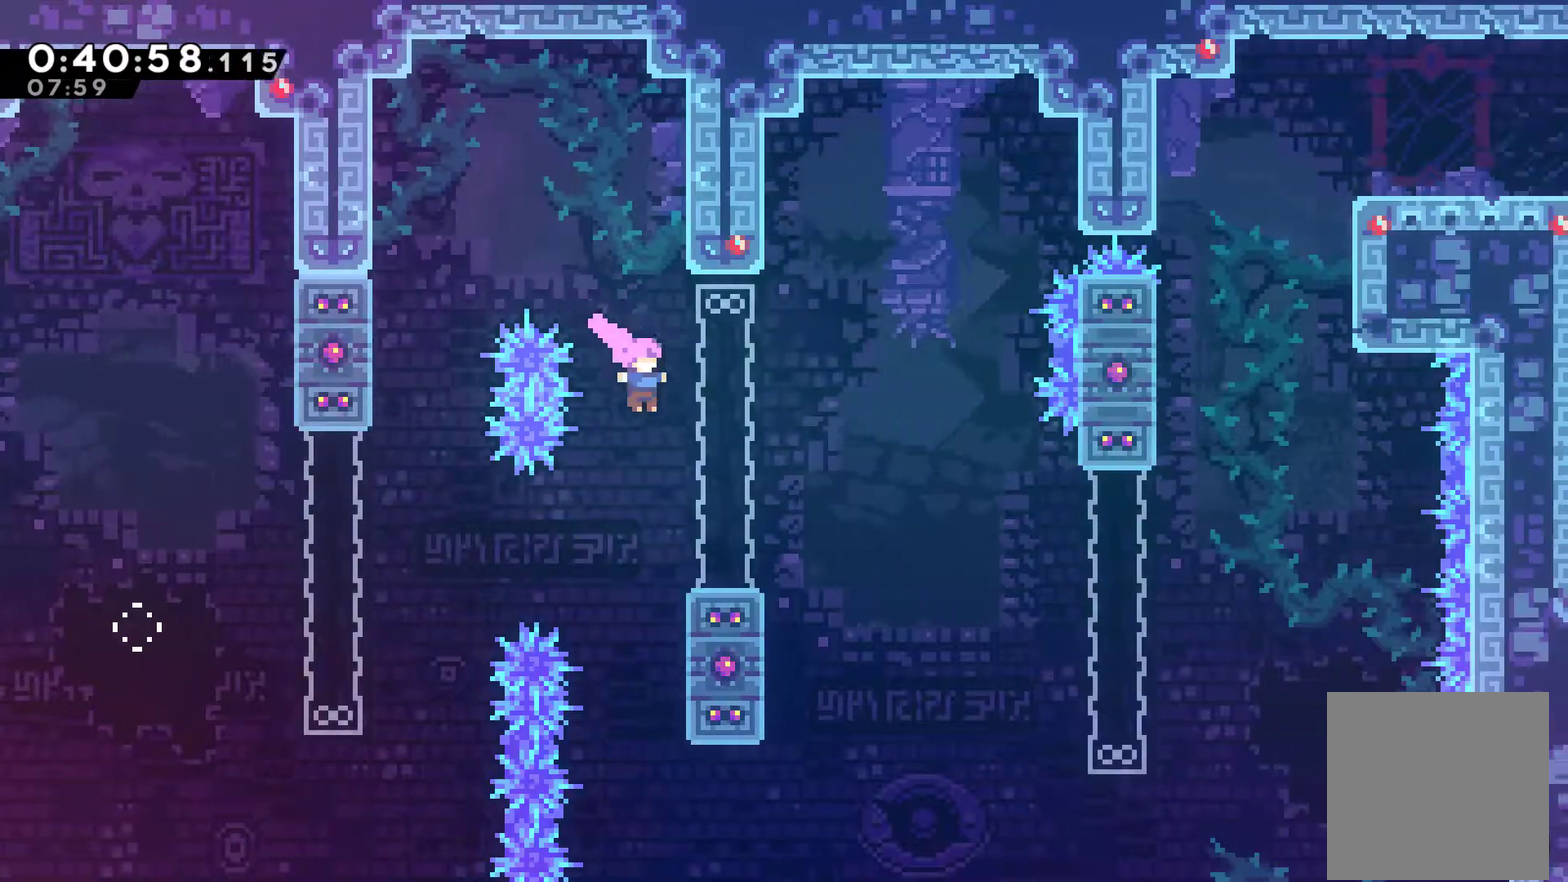
{"buttons": ["X", "DPAD_UP", "DPAD_RIGHT"], "left_stick": "center", "events": [[267, "A", "down"], [300, "DPAD_UP", "down"], [400, "A", "up"], [400, "X", "down"]]}
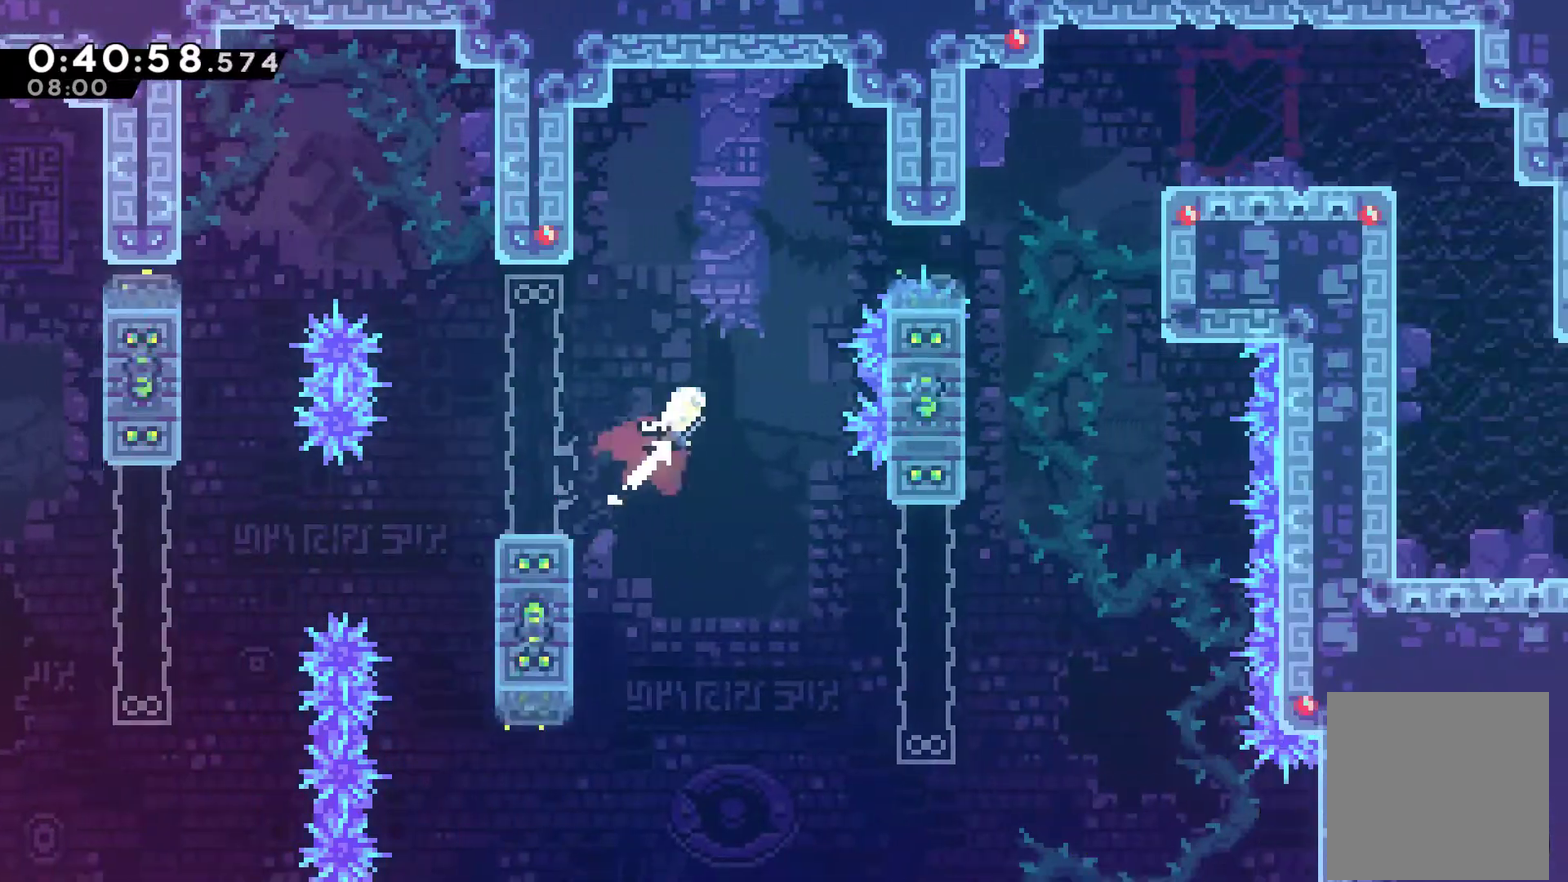
{"buttons": ["X", "DPAD_UP", "DPAD_RIGHT"], "left_stick": "center", "events": [[67, "X", "up"], [133, "DPAD_UP", "up"], [400, "DPAD_UP", "down"], [433, "X", "down"]]}
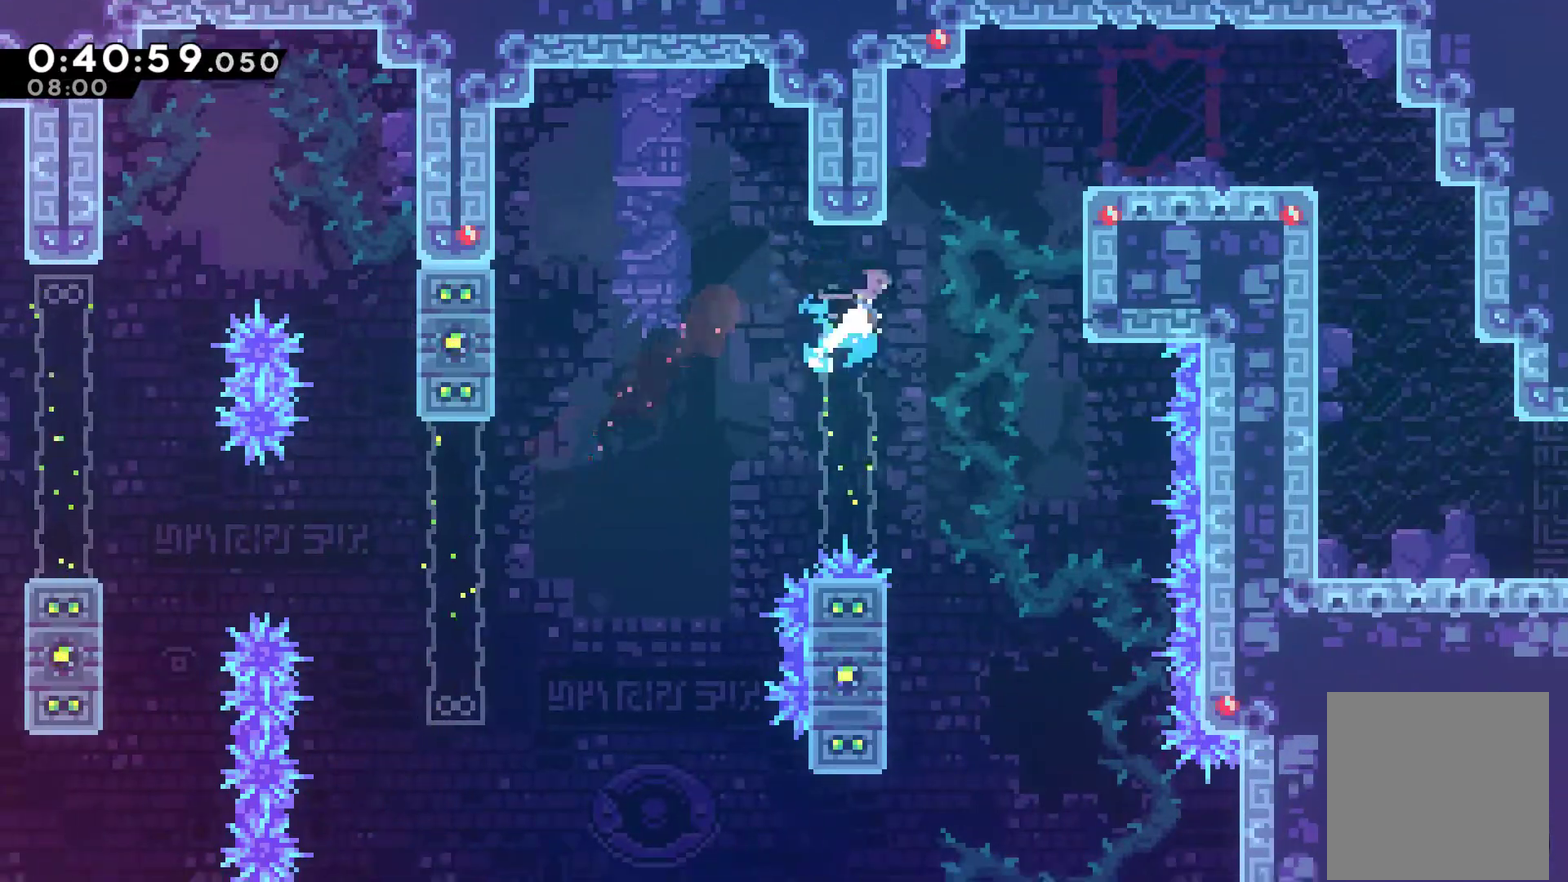
{"buttons": ["DPAD_RIGHT"], "left_stick": "center", "events": [[67, "X", "up"], [100, "R1", "down"], [400, "A", "down"], [500, "A", "up"], [500, "DPAD_UP", "up"], [500, "R1", "up"]]}
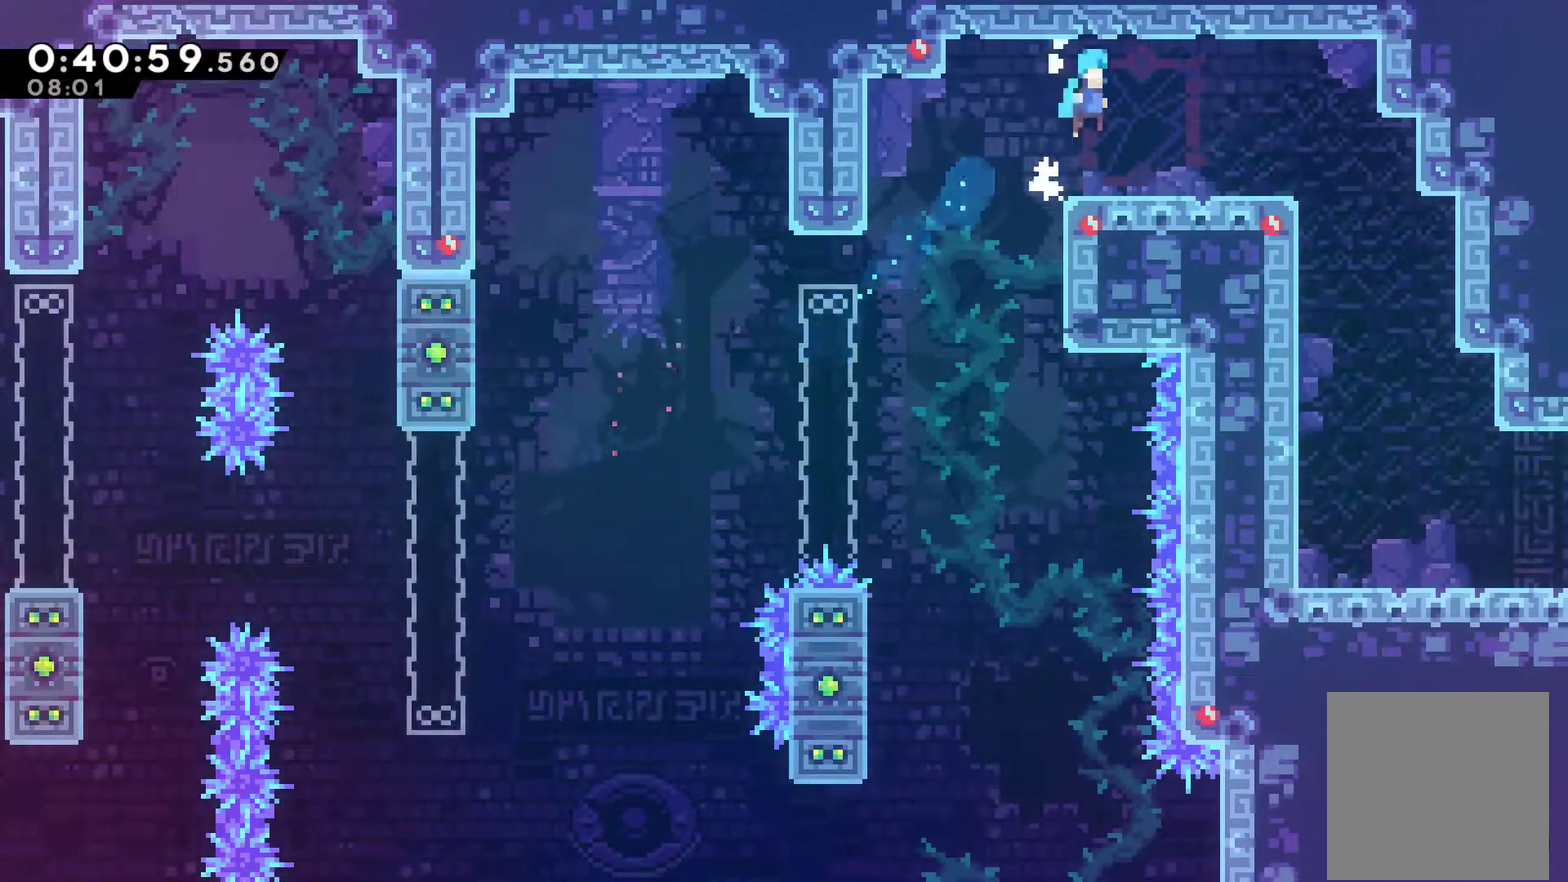
{"buttons": ["DPAD_RIGHT"], "left_stick": "center", "events": []}
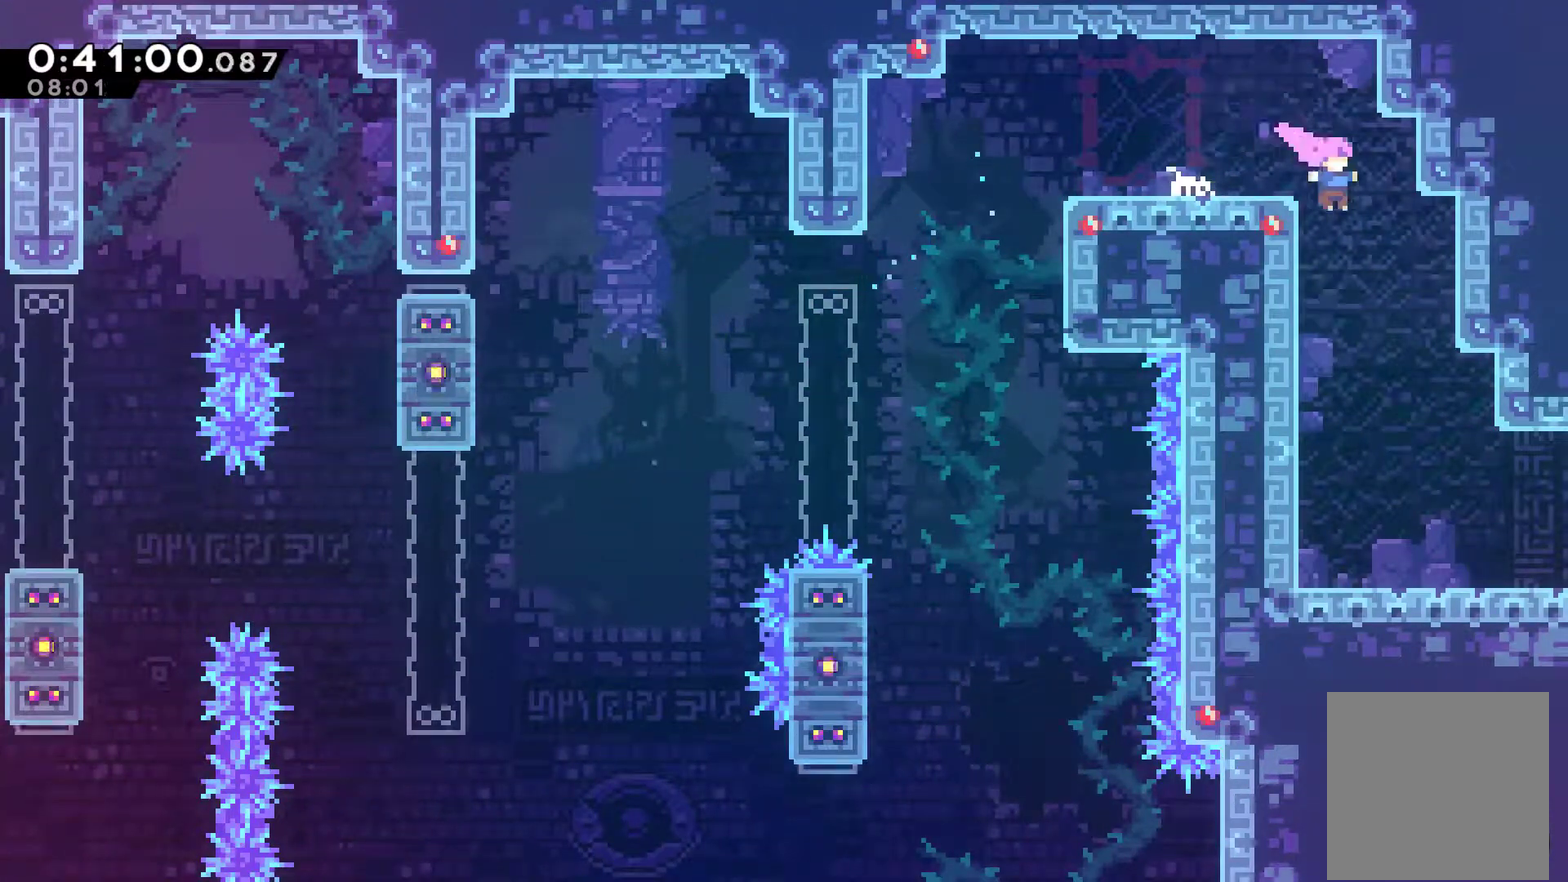
{"buttons": ["A", "X", "DPAD_RIGHT"], "left_stick": "center", "events": [[67, "DPAD_DOWN", "down"], [433, "X", "down"], [500, "A", "down"], [500, "DPAD_DOWN", "up"]]}
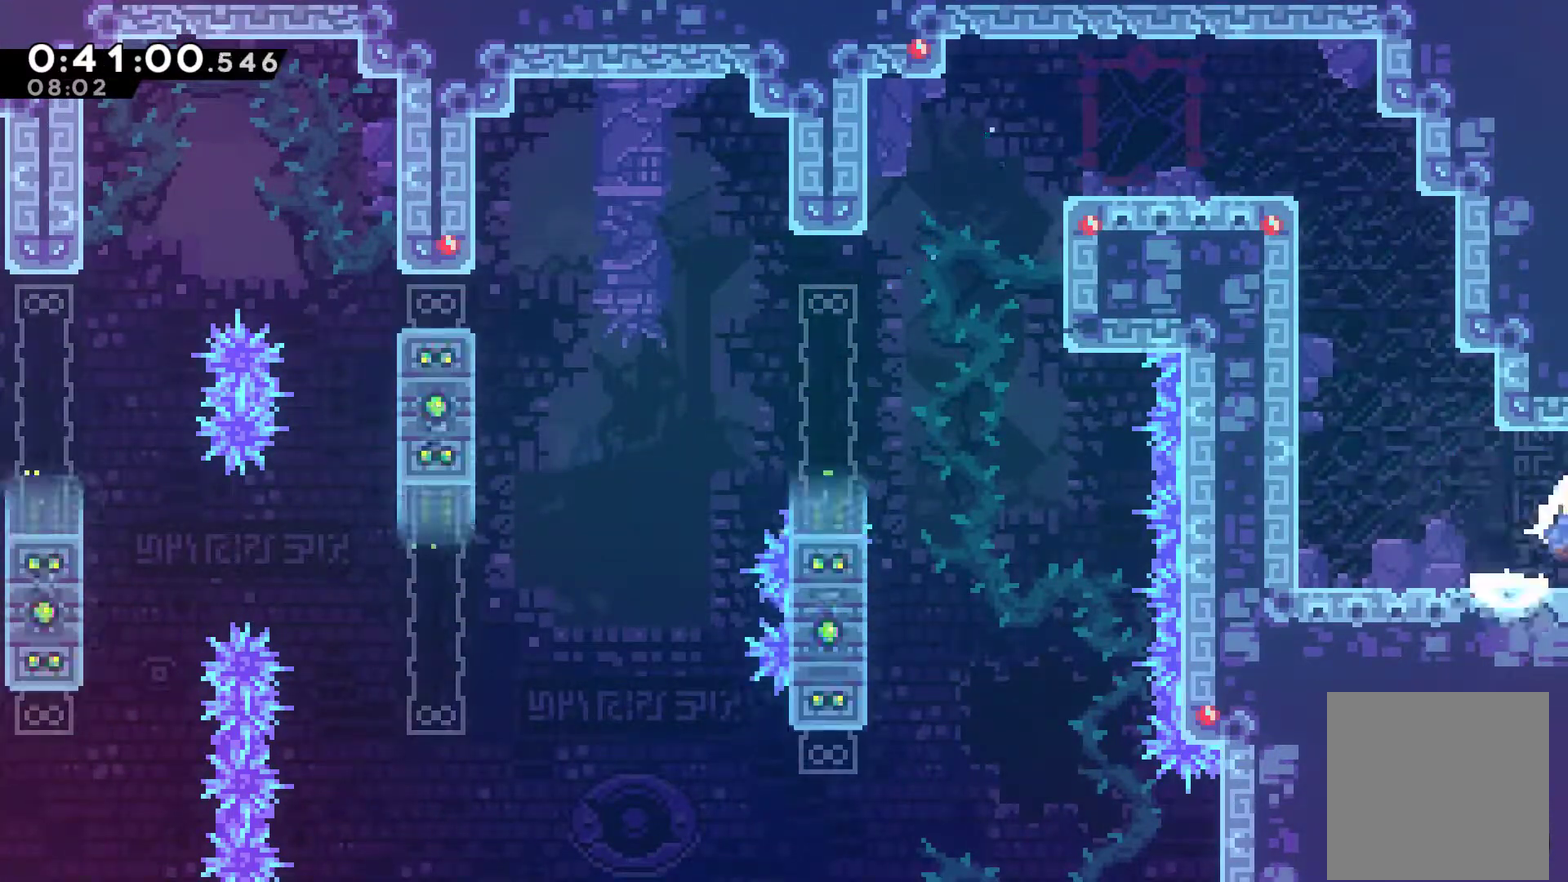
{"buttons": ["A", "X", "DPAD_RIGHT"], "left_stick": "center", "events": []}
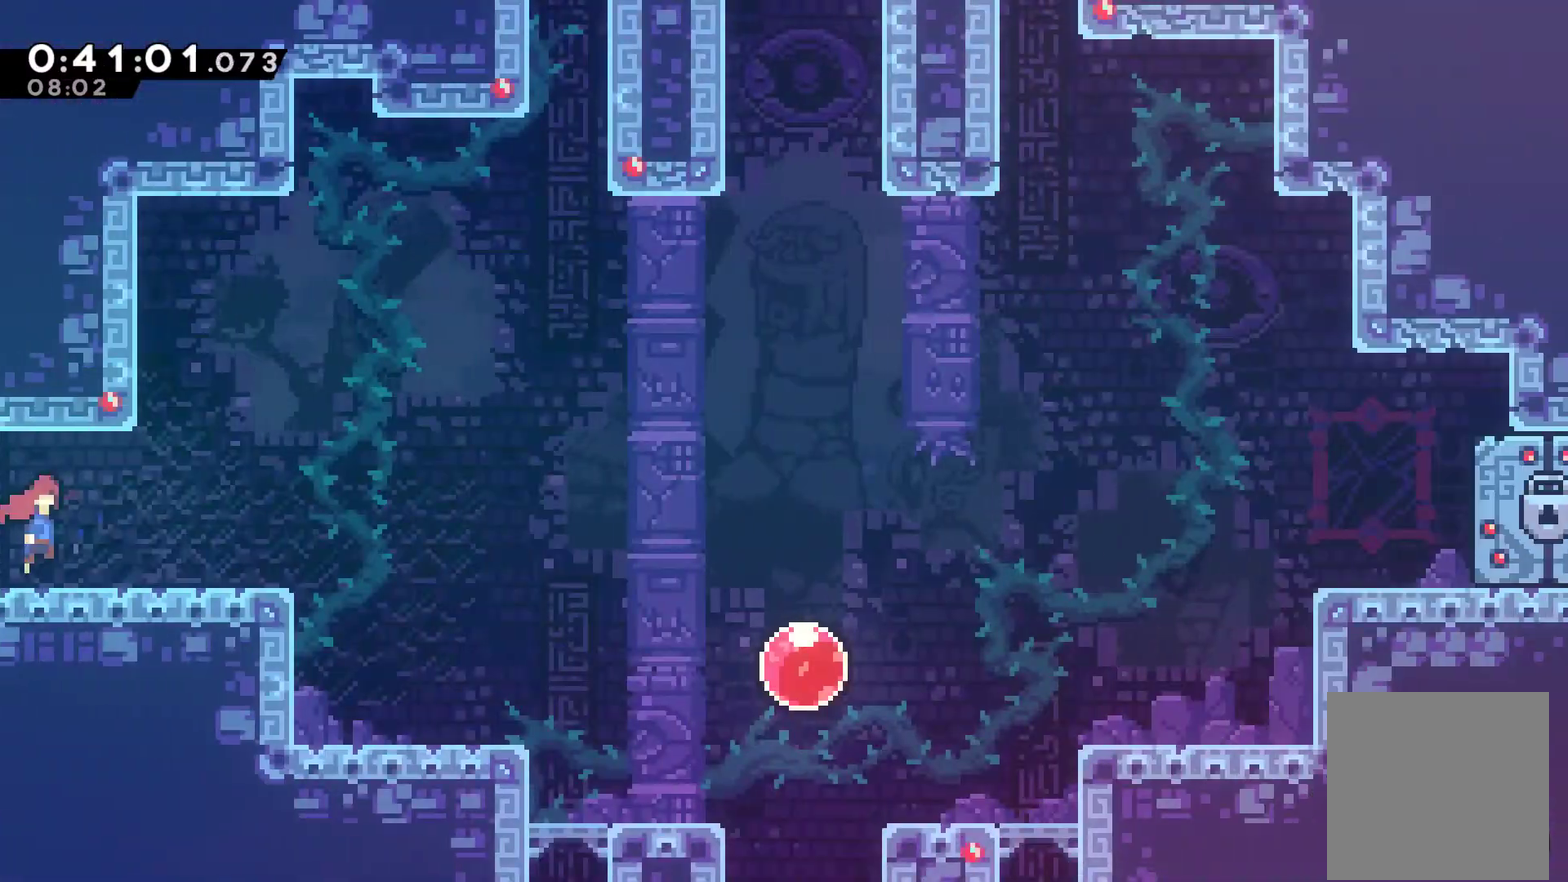
{"buttons": ["X", "DPAD_RIGHT"], "left_stick": "center", "events": [[500, "A", "up"]]}
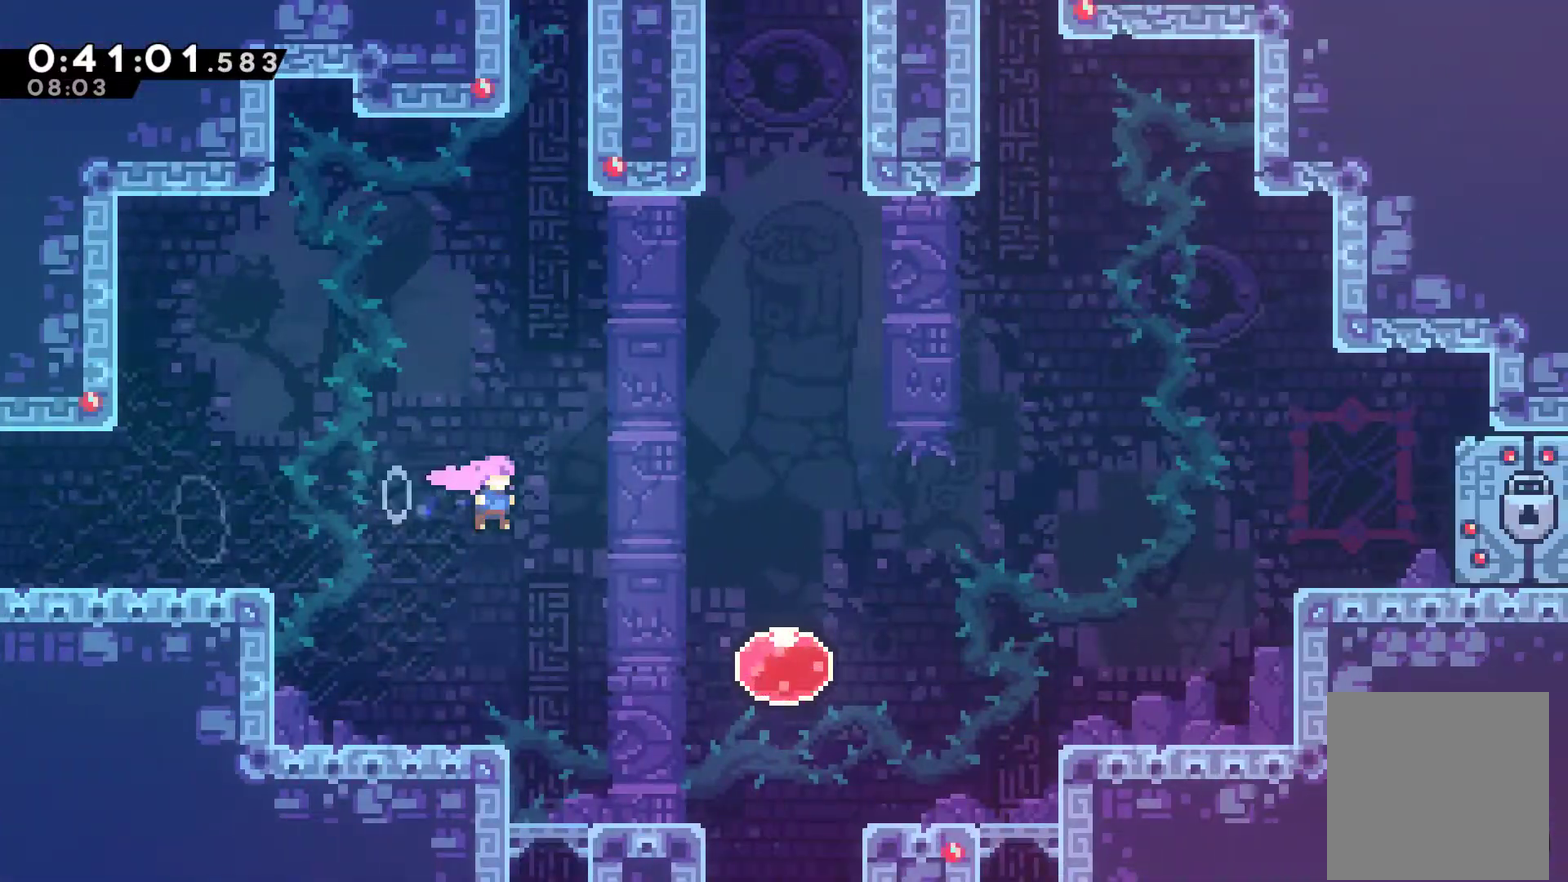
{"buttons": ["DPAD_DOWN"], "left_stick": "center", "events": [[33, "DPAD_DOWN", "down"], [33, "X", "up"], [433, "DPAD_RIGHT", "up"]]}
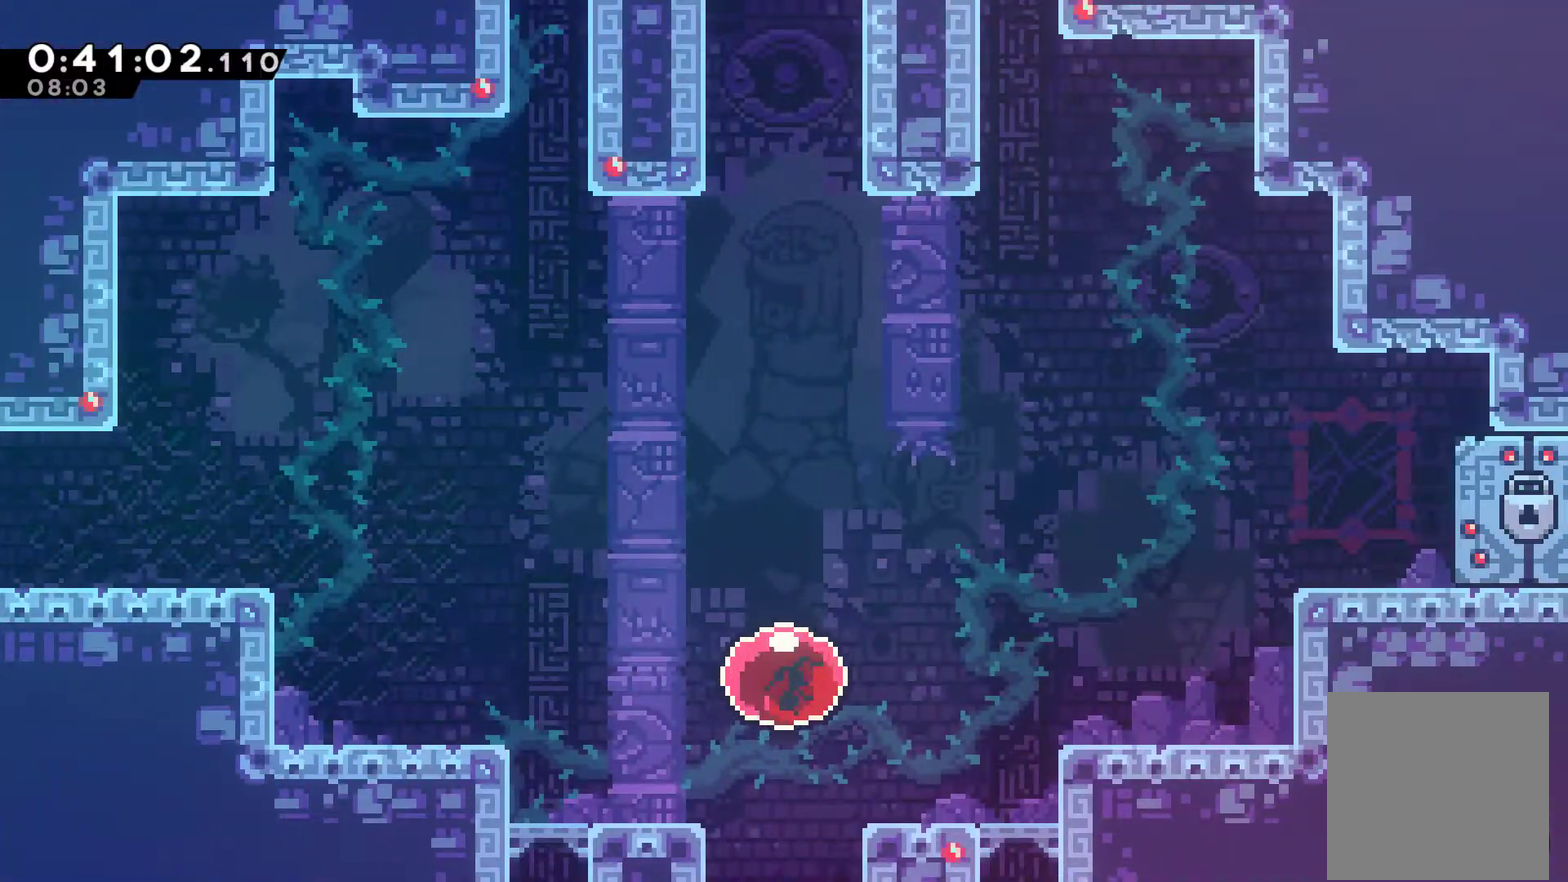
{"buttons": ["DPAD_DOWN"], "left_stick": "center", "events": [[67, "X", "down"], [167, "X", "up"]]}
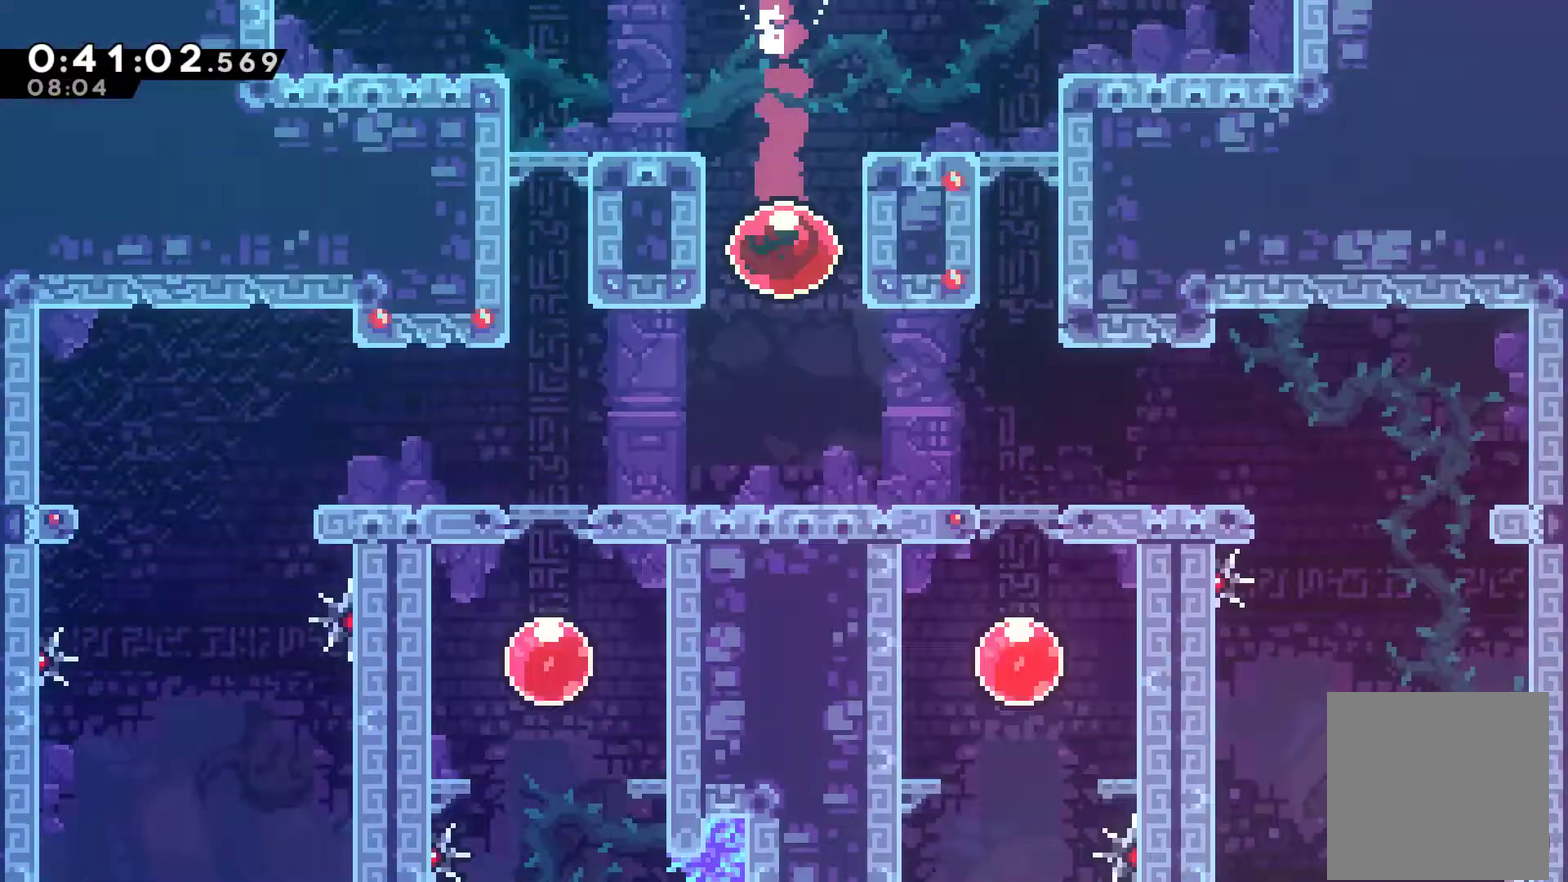
{"buttons": ["DPAD_RIGHT"], "left_stick": "center", "events": [[67, "DPAD_RIGHT", "down"], [500, "DPAD_DOWN", "up"]]}
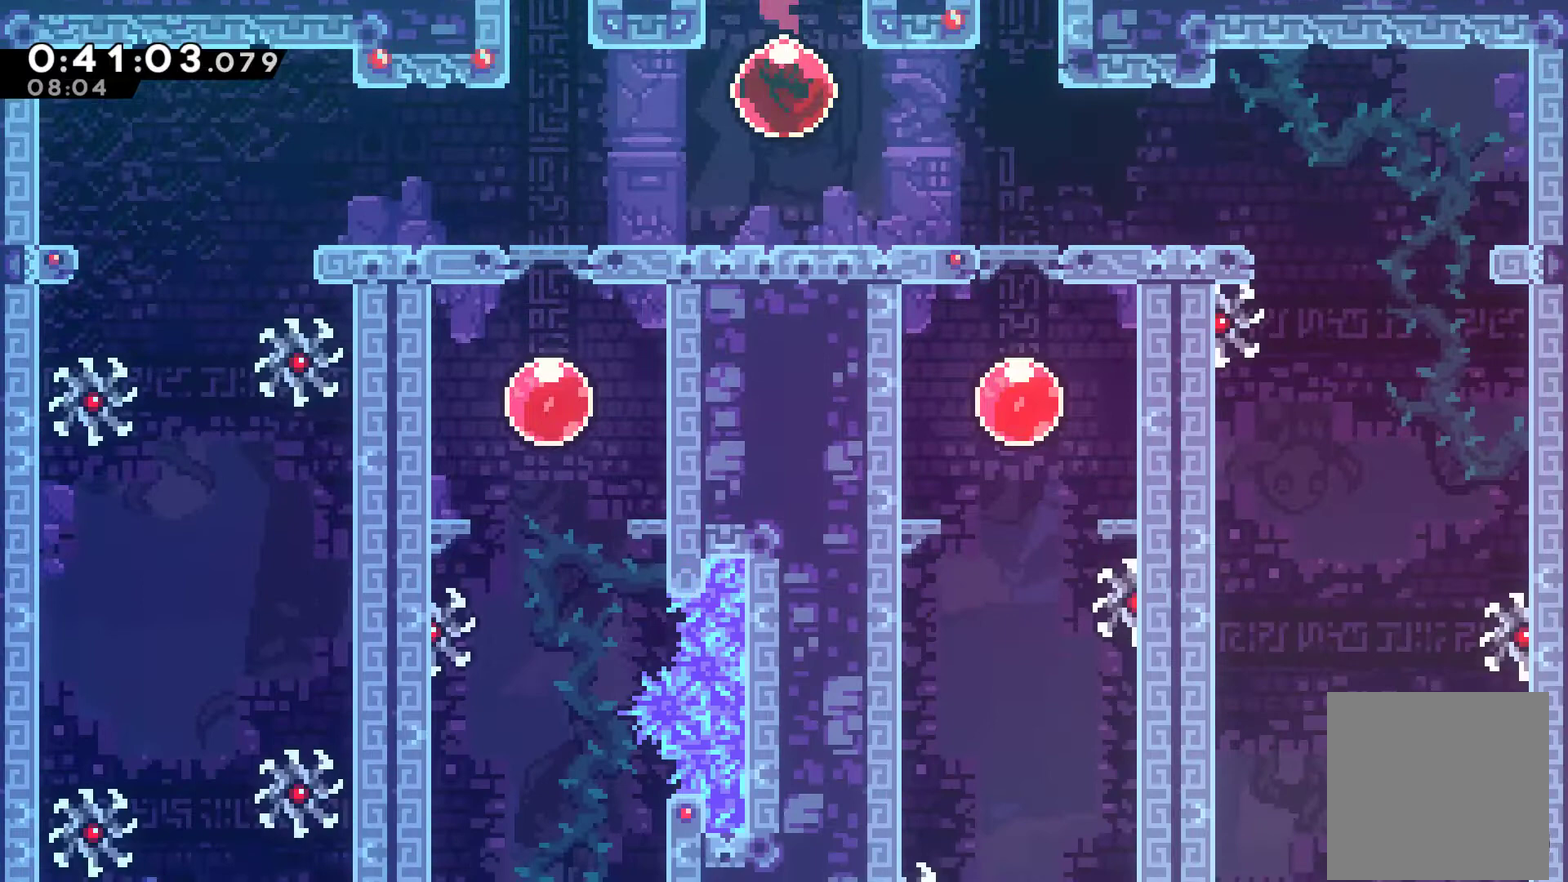
{"buttons": ["DPAD_RIGHT"], "left_stick": "center", "events": [[33, "X", "down"], [133, "X", "up"]]}
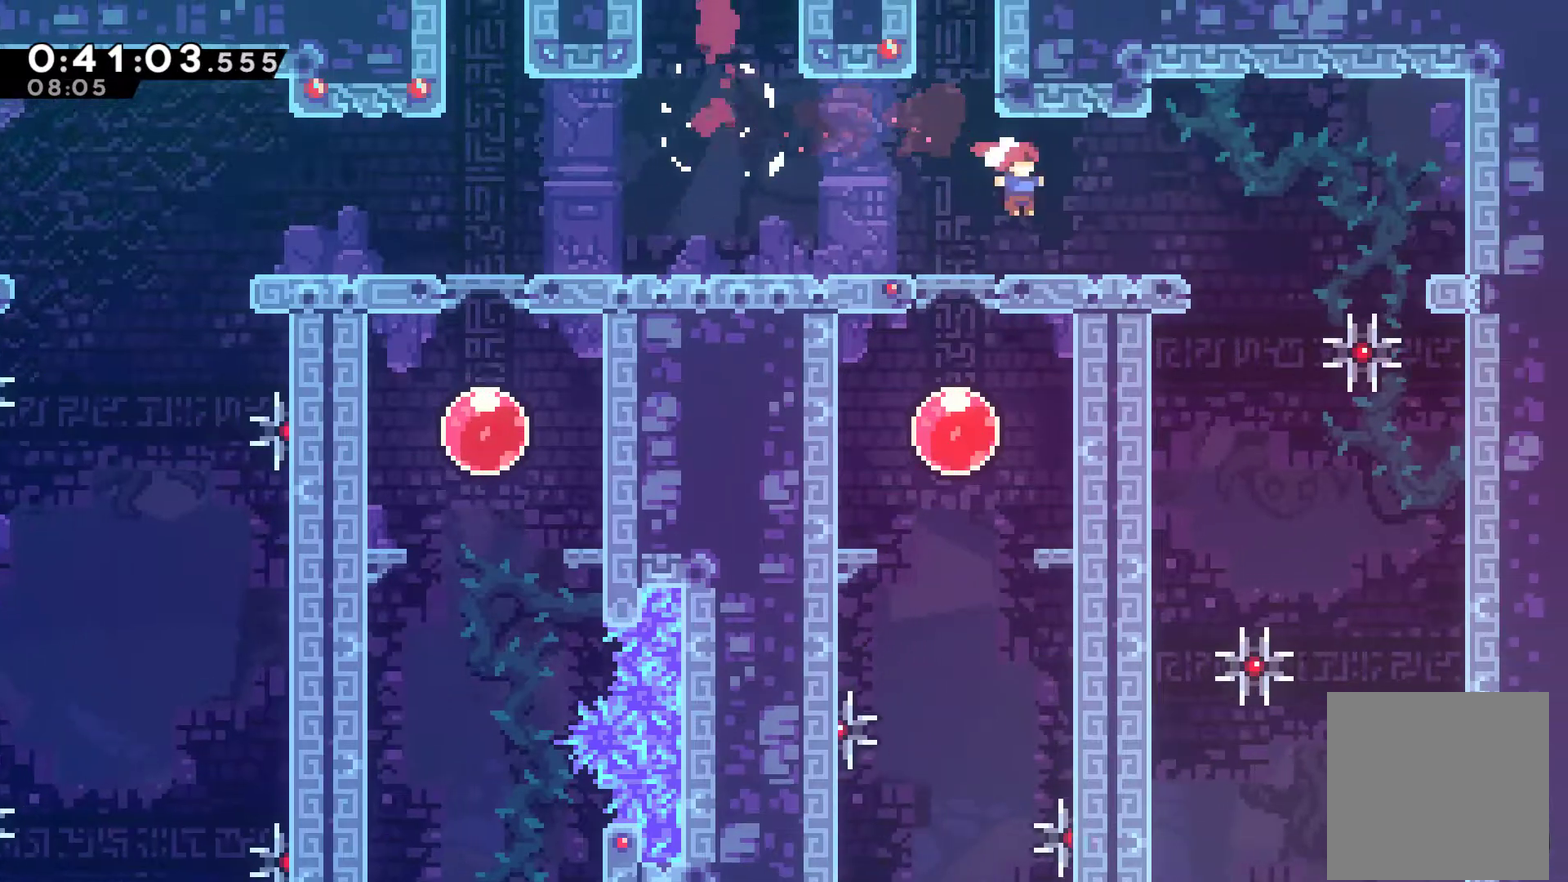
{"buttons": ["DPAD_RIGHT"], "left_stick": "center", "events": []}
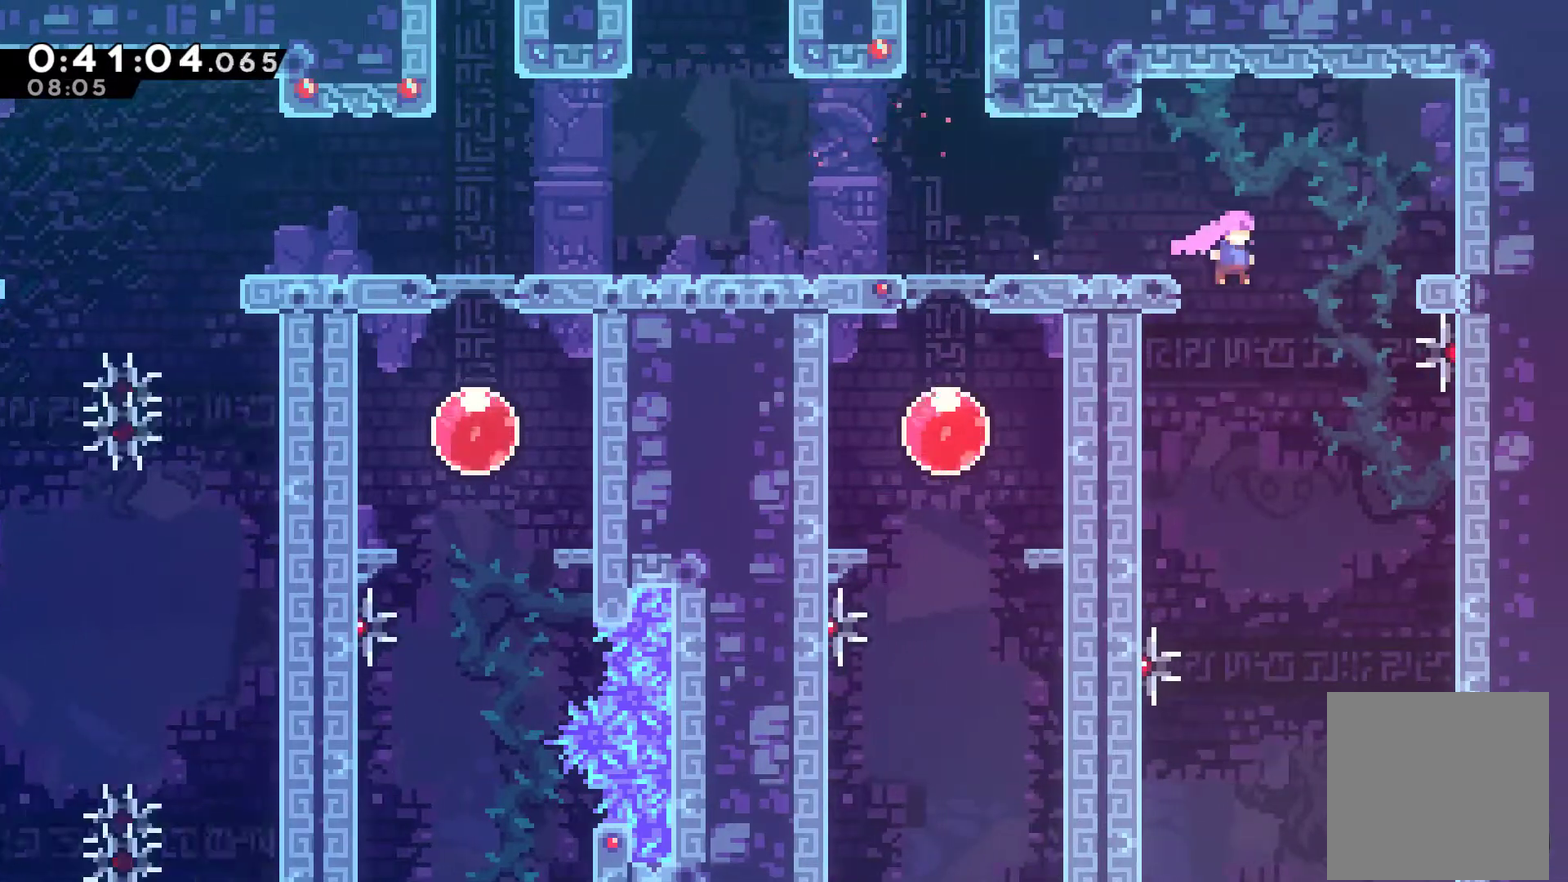
{"buttons": ["DPAD_UP", "DPAD_LEFT"], "left_stick": "center"}
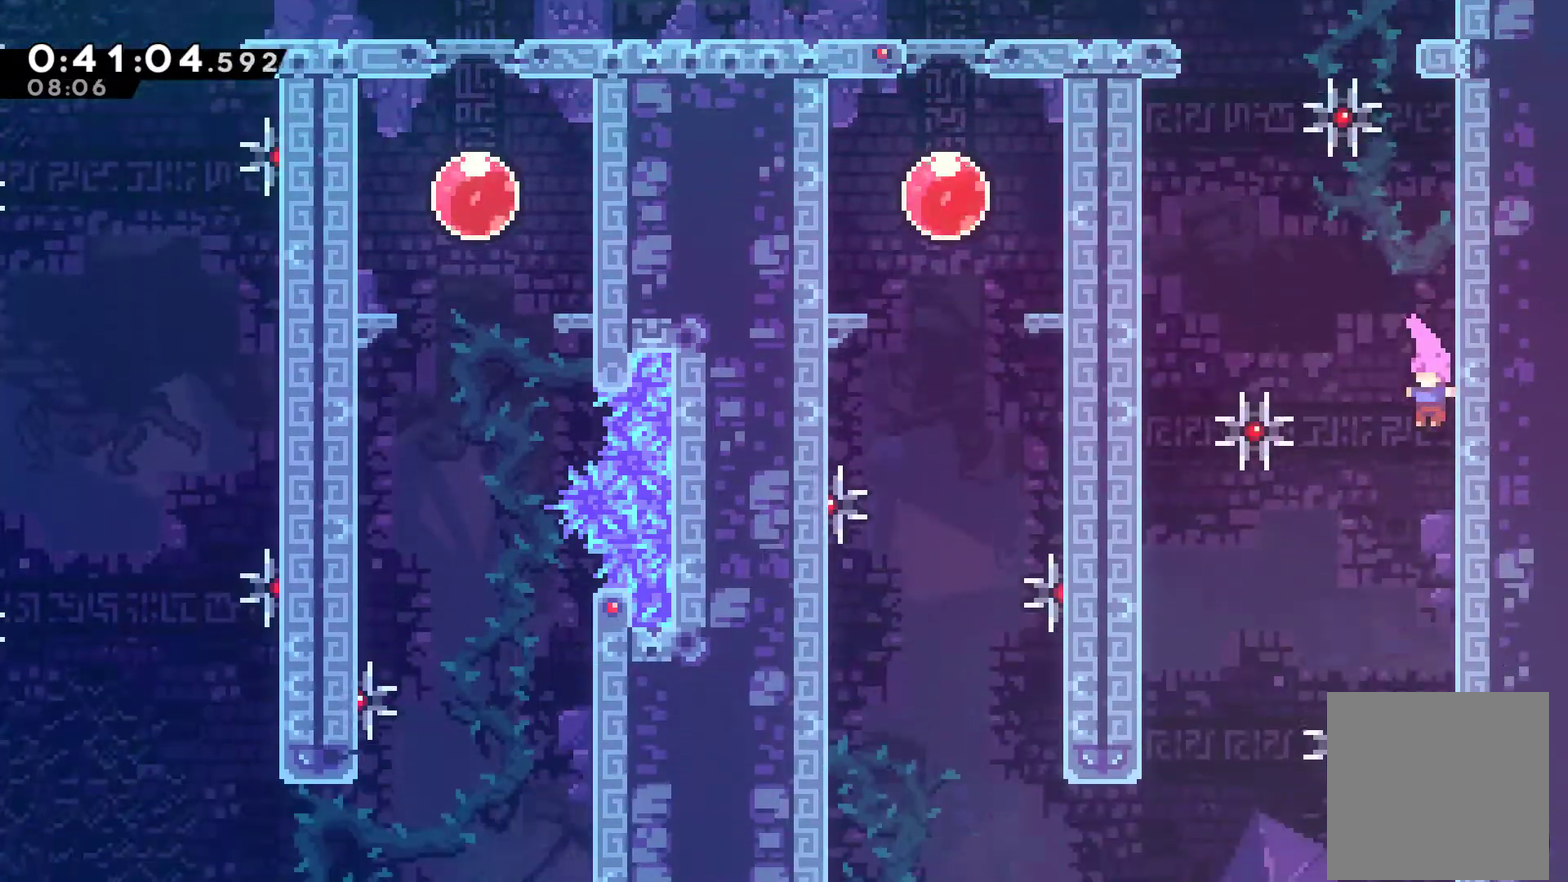
{"buttons": ["DPAD_UP", "DPAD_LEFT"], "left_stick": "center"}
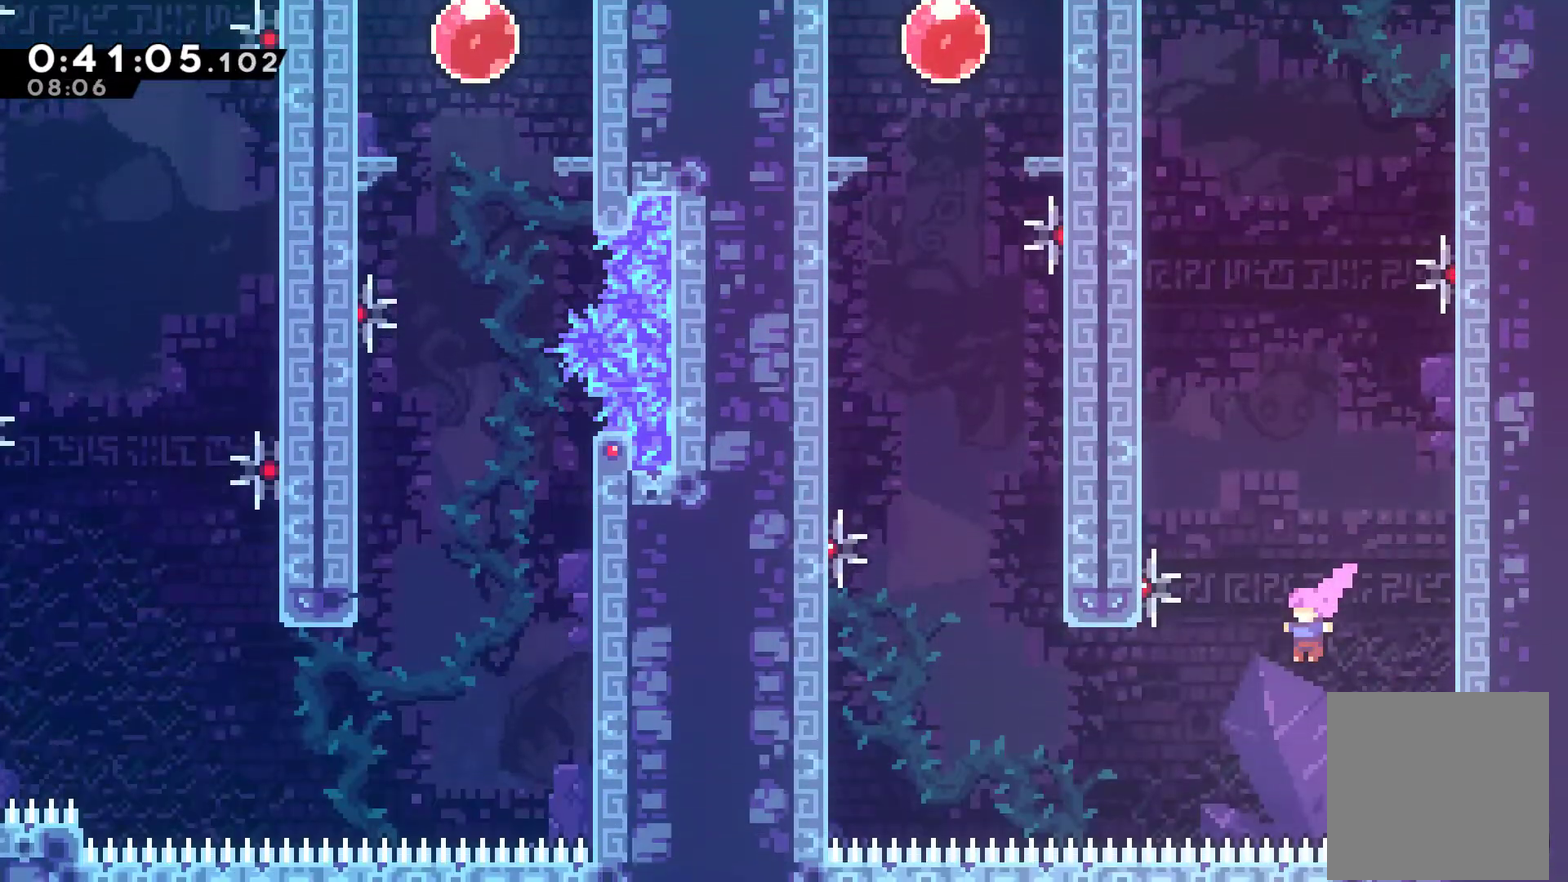
{"buttons": [], "left_stick": "center", "events": [[67, "X", "down"], [133, "X", "up"], [200, "DPAD_UP", "up"], [500, "DPAD_LEFT", "up"]]}
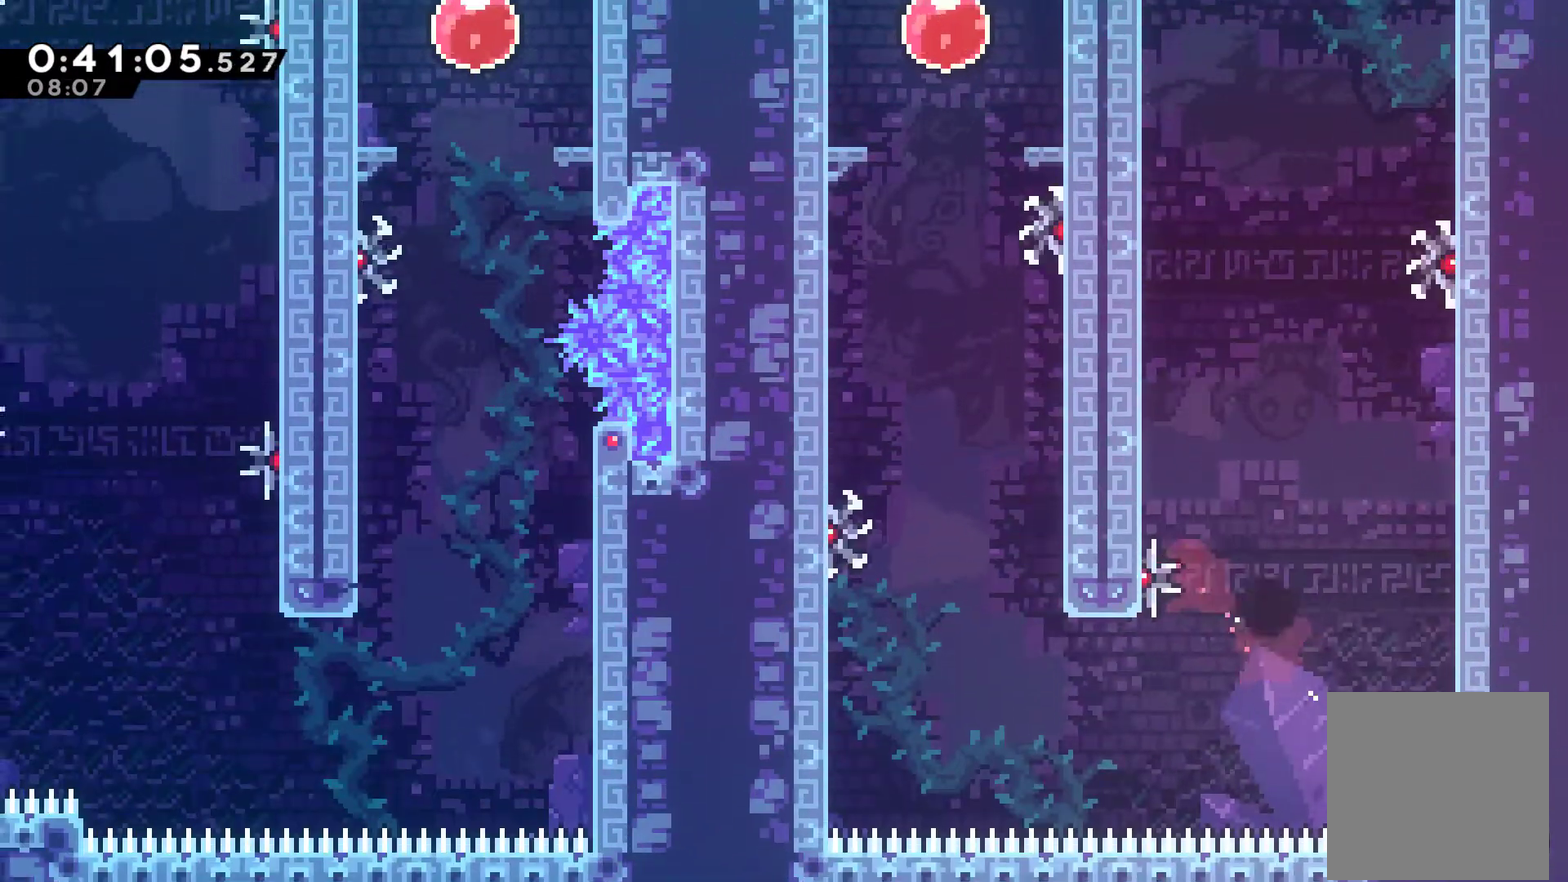
{"buttons": [], "left_stick": "center", "events": [[67, "A", "down"], [167, "A", "up"], [233, "A", "down"], [333, "A", "up"], [400, "A", "down"], [500, "A", "up"]]}